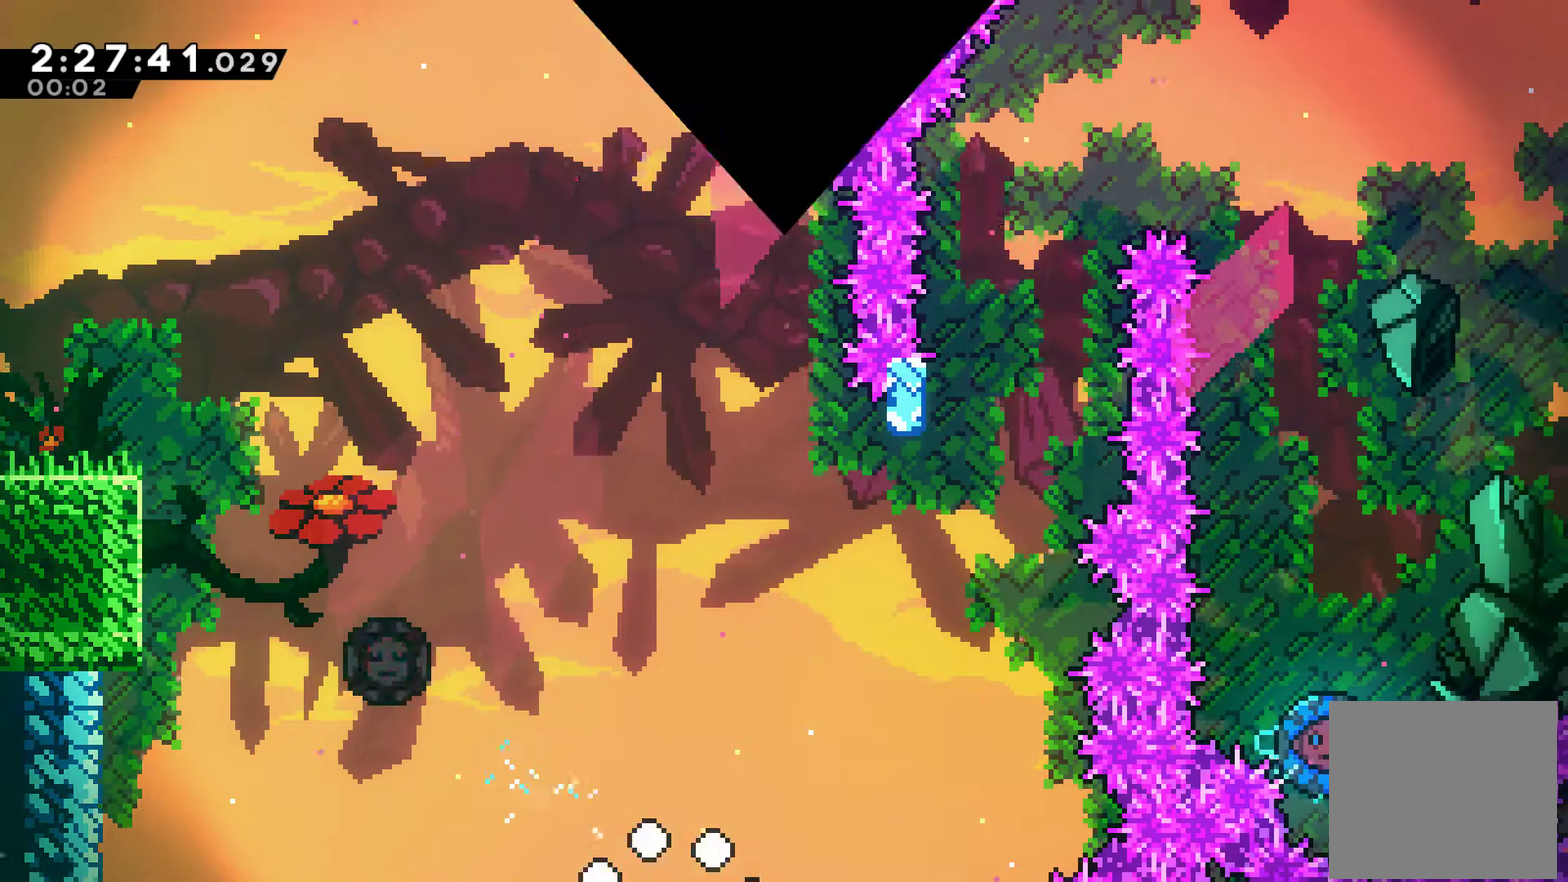
Gameplay with a controller (Xbox layout); each line is a JSON object with the inputs held at the frame after it. "events" lists button and stick changes between this image and that frame as [ms after this image, input, new state], when the widget could be followed in between. This document gives stick clicks only as held states, not as events.
{"buttons": ["A", "DPAD_RIGHT"], "left_stick": "center", "right_stick": "center", "events": [[67, "A", "up"], [133, "A", "down"], [400, "A", "up"], [400, "DPAD_RIGHT", "down"], [467, "A", "down"]]}
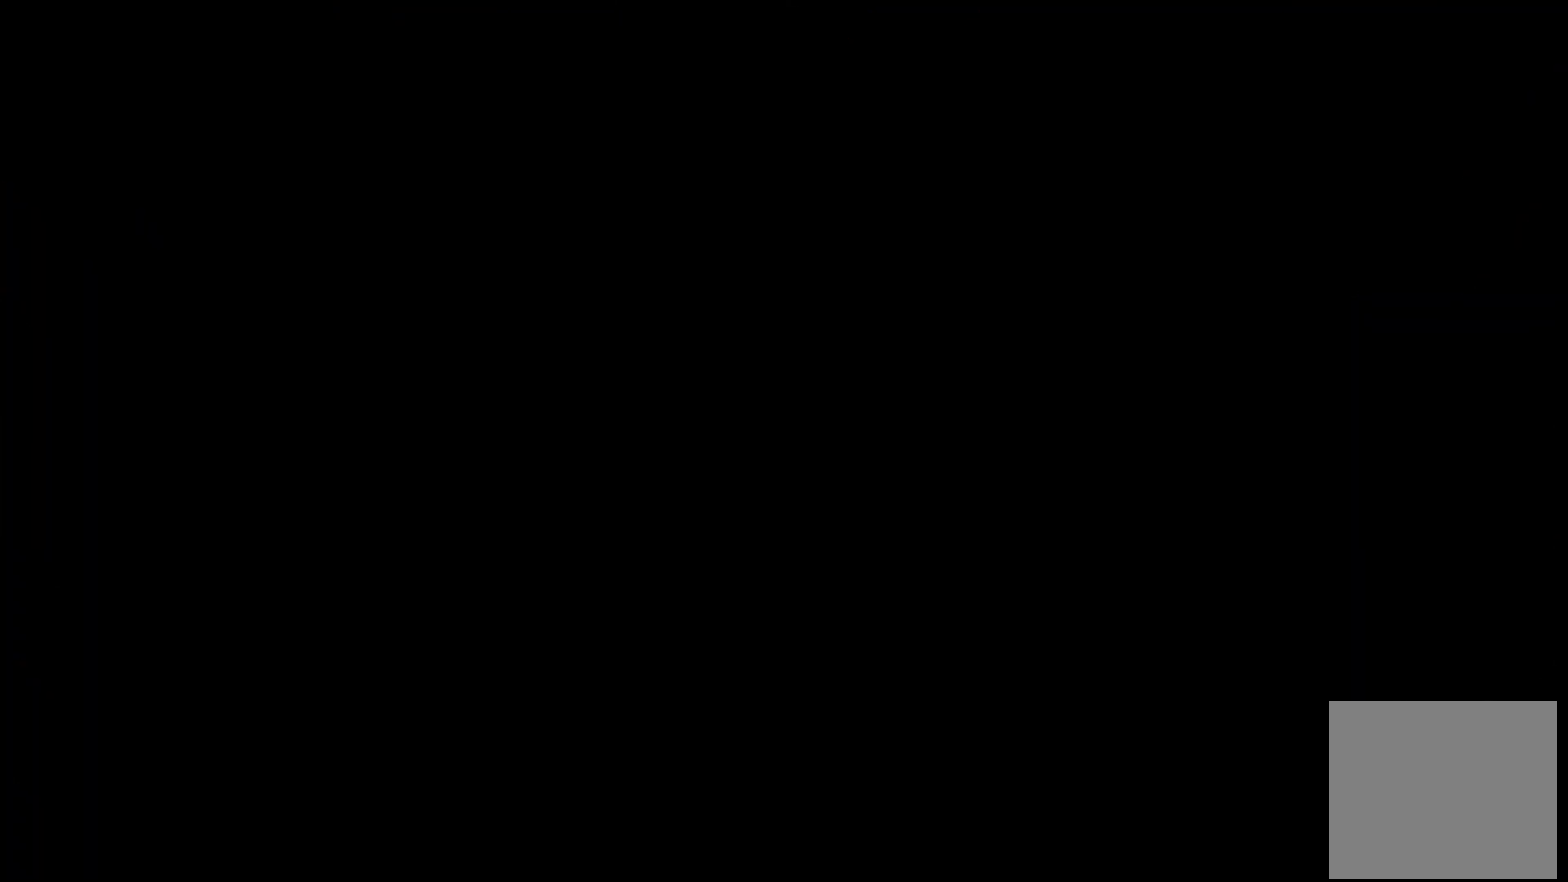
{"buttons": ["DPAD_RIGHT"], "left_stick": "center", "right_stick": "center", "events": [[67, "A", "up"]]}
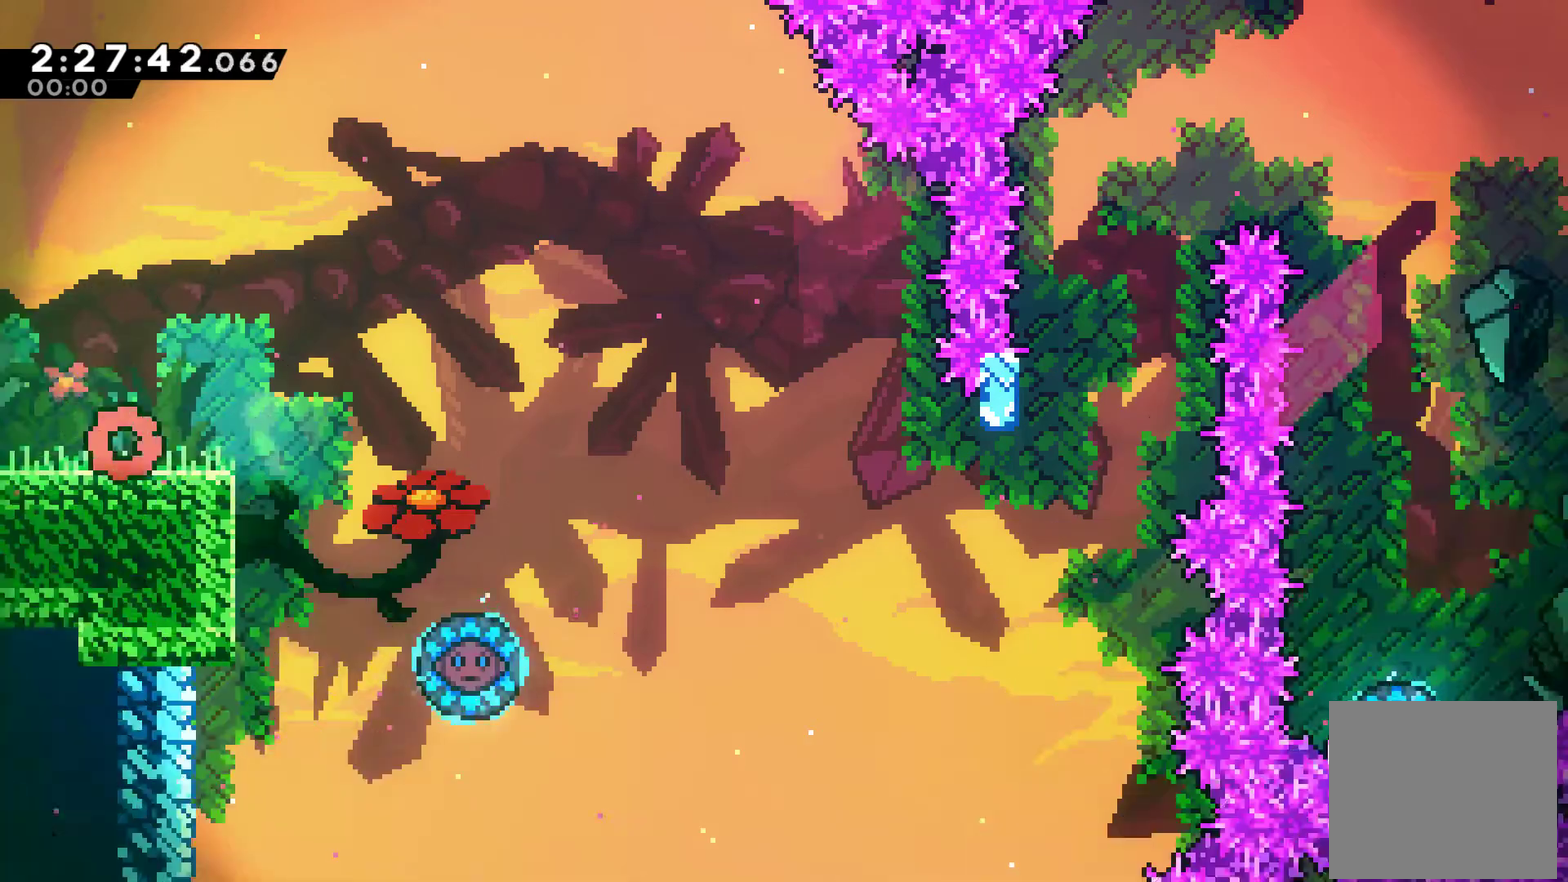
{"buttons": ["A", "DPAD_RIGHT"], "left_stick": "center", "right_stick": "center", "events": [[400, "A", "down"]]}
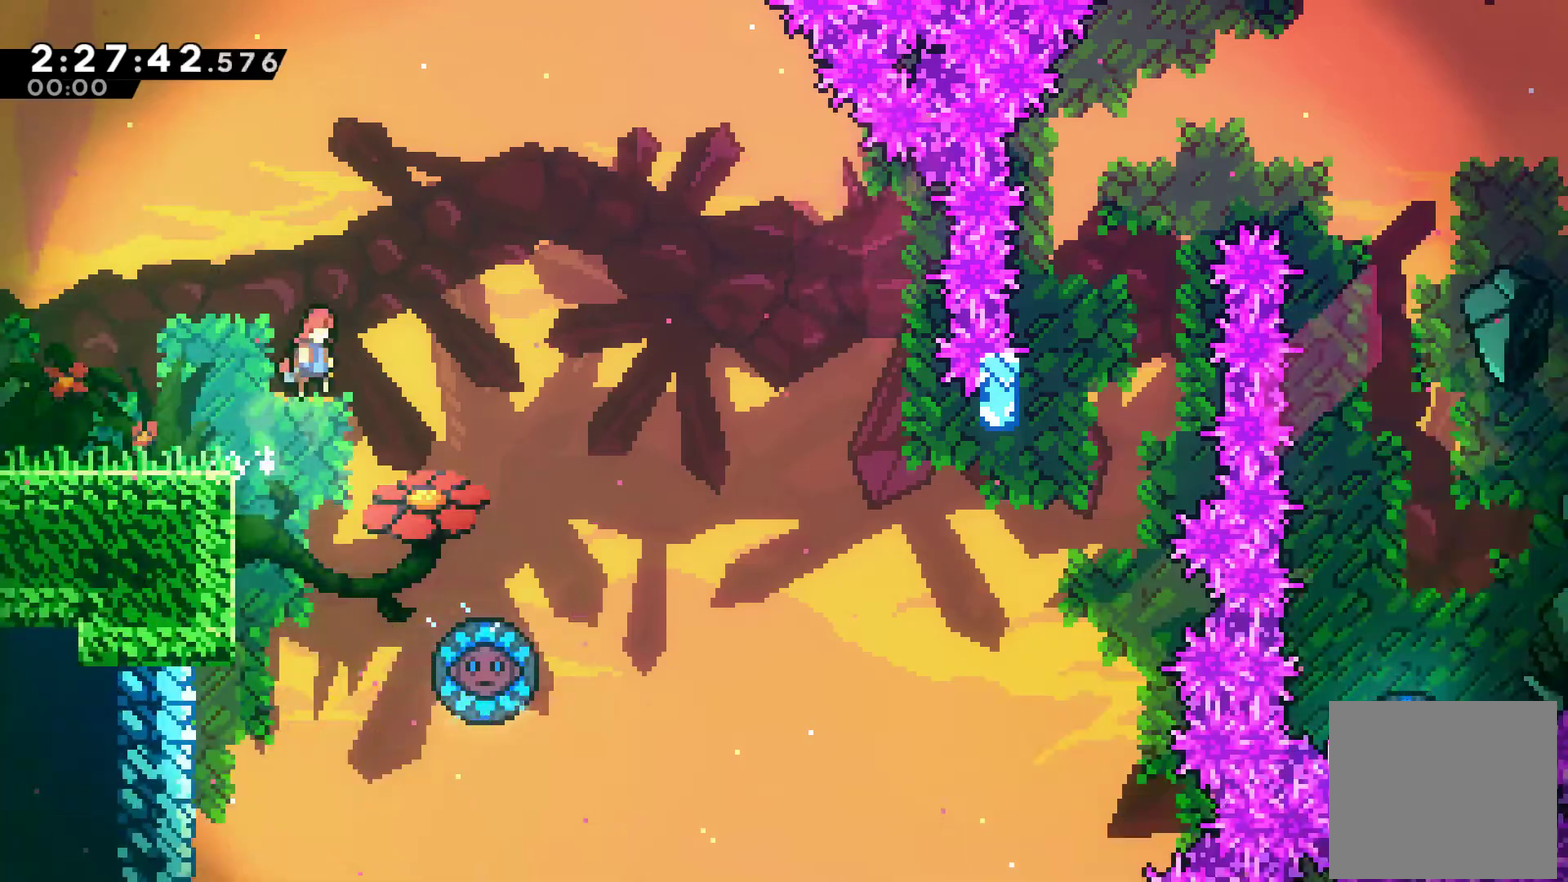
{"buttons": ["DPAD_RIGHT"], "left_stick": "center", "right_stick": "center", "events": [[467, "A", "up"]]}
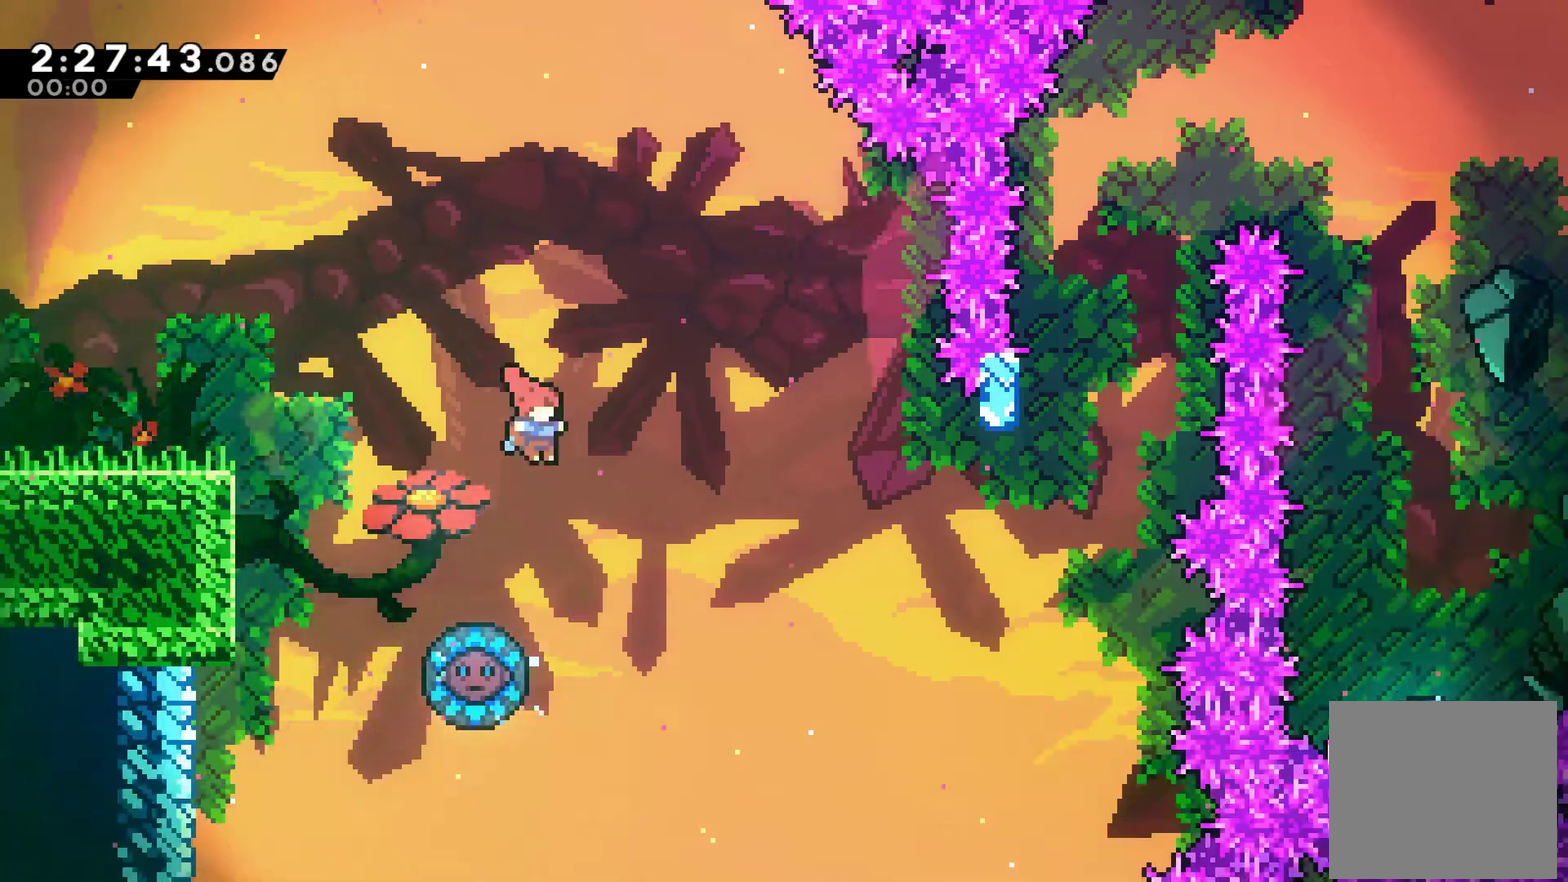
{"buttons": [], "left_stick": "center", "right_stick": "center", "events": [[100, "DPAD_RIGHT", "up"], [200, "DPAD_LEFT", "down"], [333, "X", "down"], [500, "DPAD_LEFT", "up"], [500, "X", "up"]]}
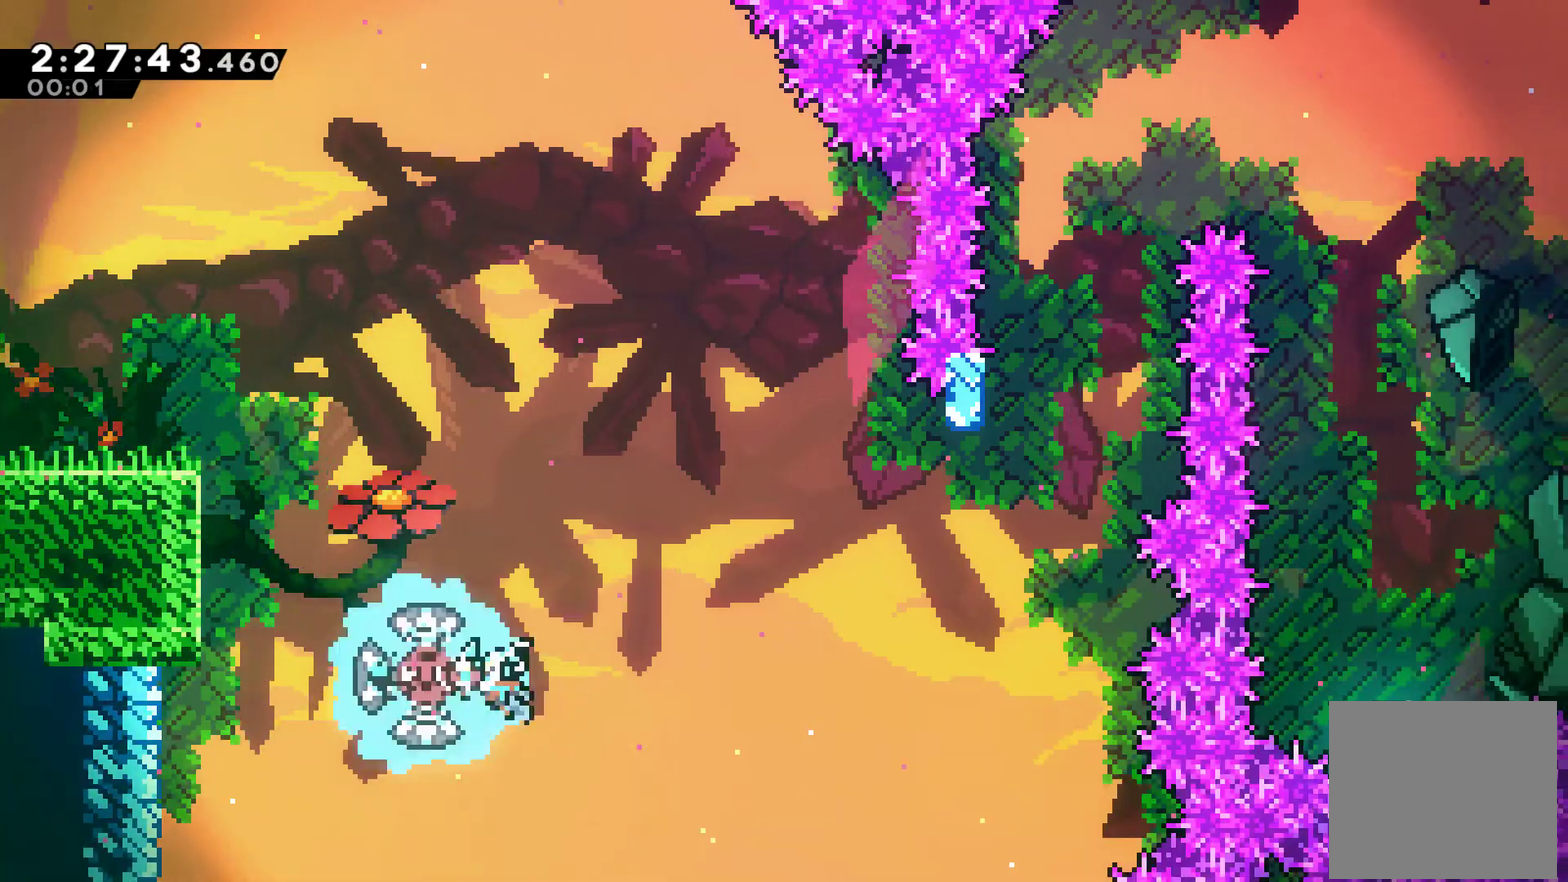
{"buttons": ["X", "DPAD_UP"], "left_stick": "center", "right_stick": "center", "events": [[33, "DPAD_RIGHT", "down"], [400, "DPAD_UP", "down"], [433, "DPAD_RIGHT", "up"], [467, "X", "down"]]}
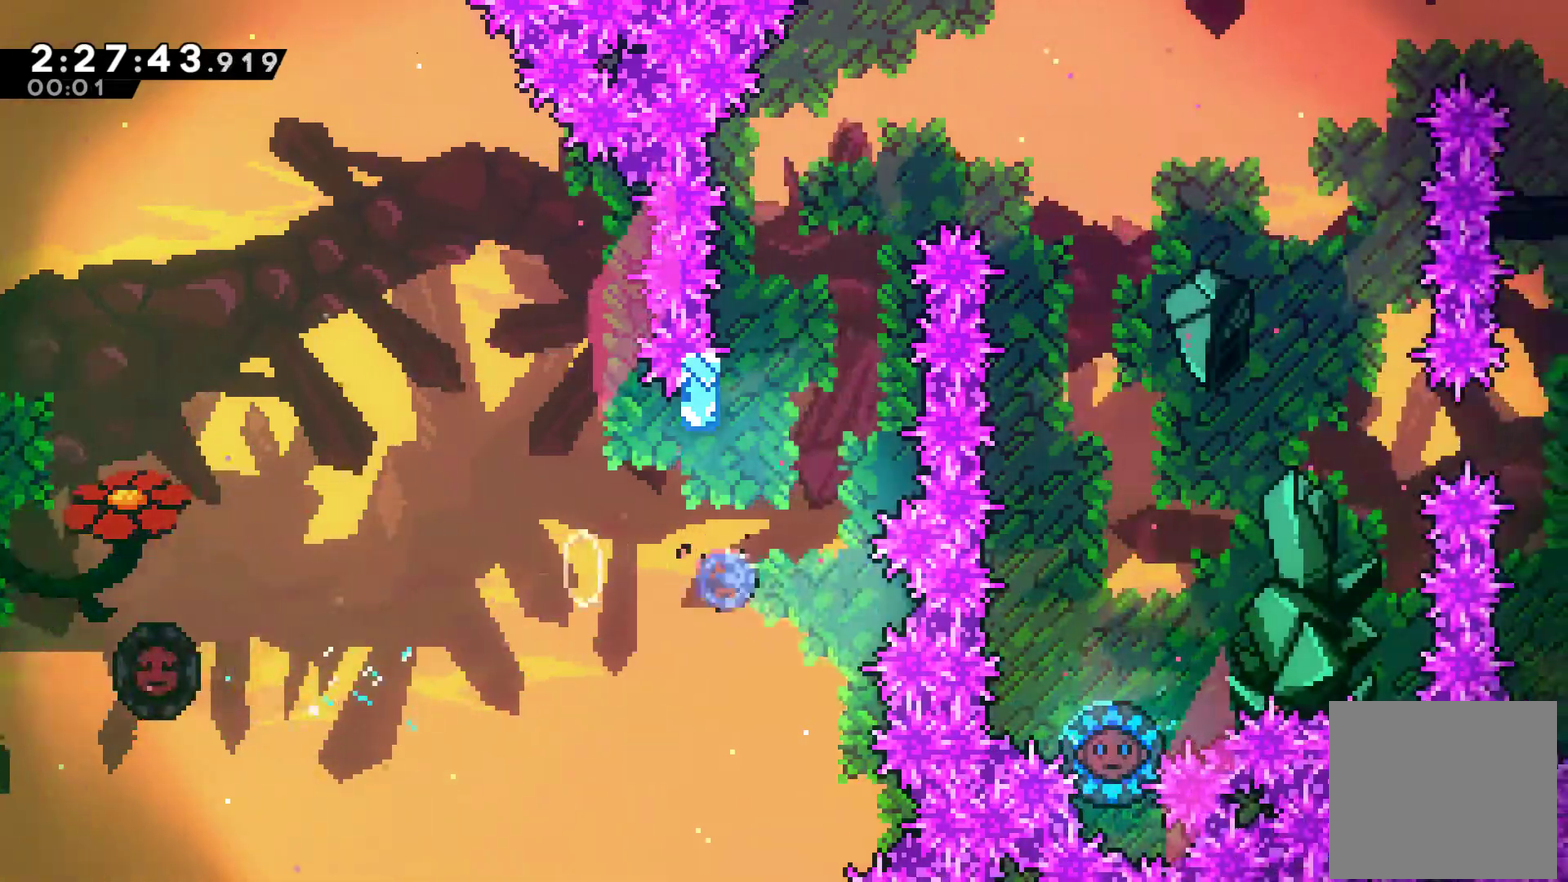
{"buttons": ["A", "X", "DPAD_RIGHT"], "left_stick": "center", "right_stick": "center", "events": [[200, "A", "down"], [400, "DPAD_RIGHT", "down"], [433, "DPAD_UP", "up"]]}
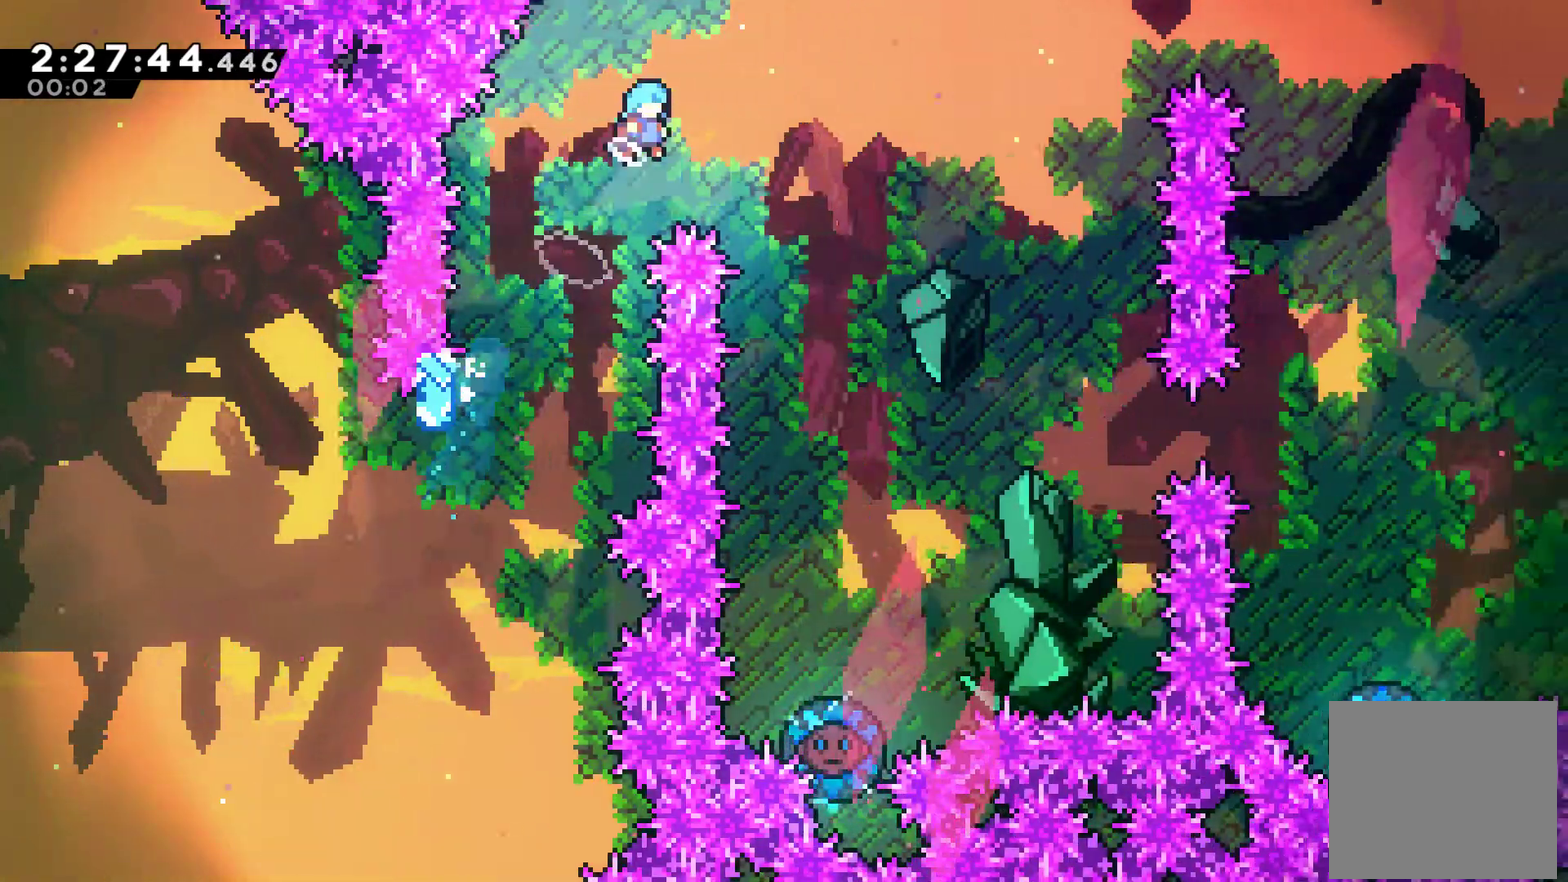
{"buttons": ["DPAD_RIGHT"], "left_stick": "center", "right_stick": "center", "events": [[267, "A", "up"], [267, "X", "up"]]}
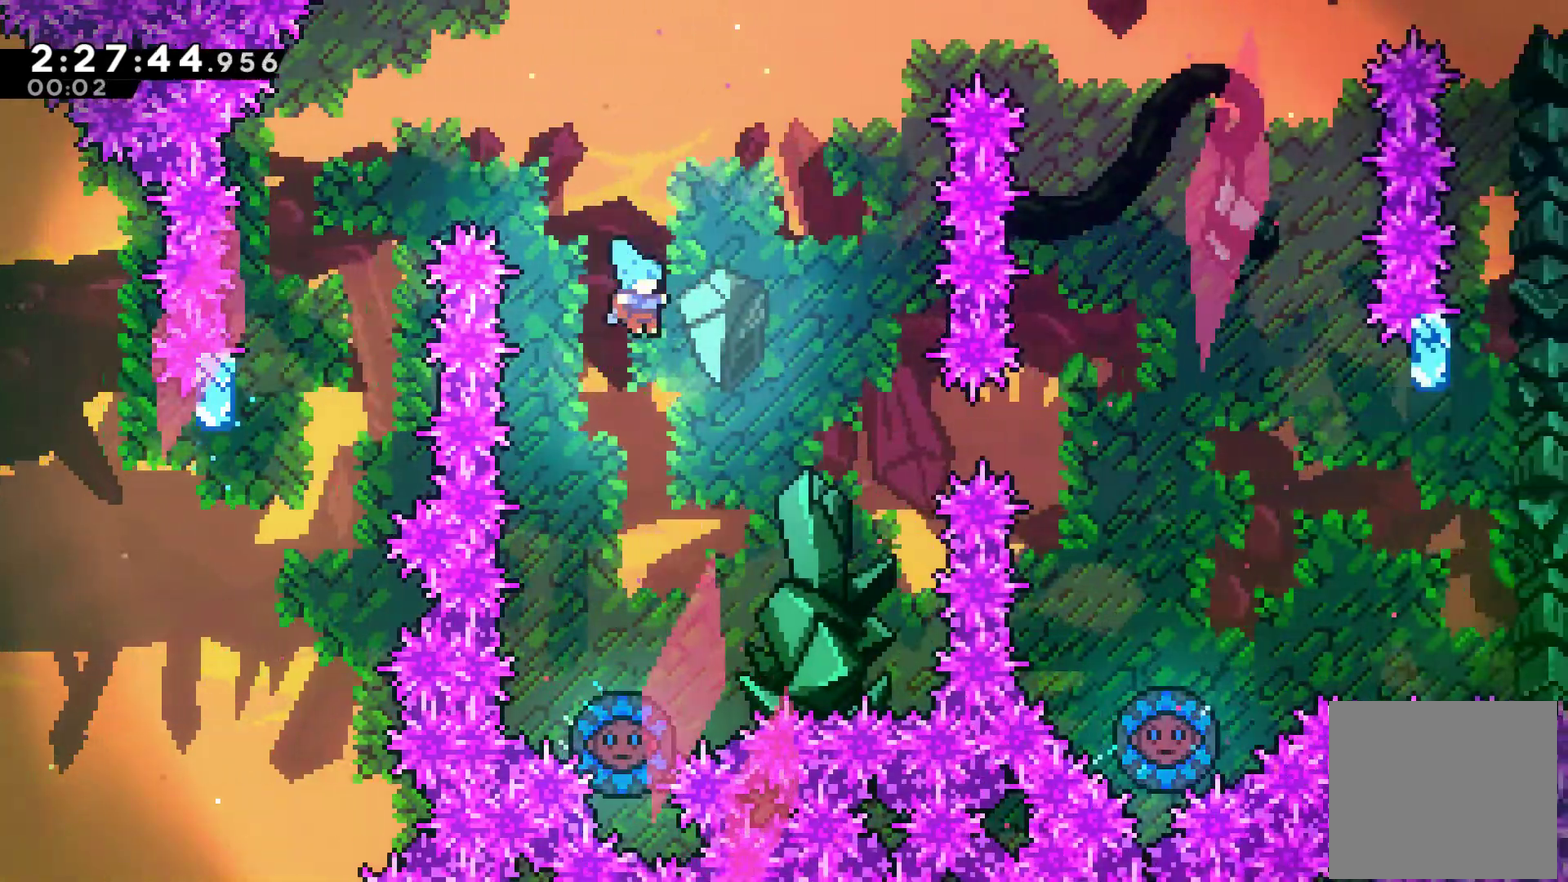
{"buttons": ["DPAD_RIGHT"], "left_stick": "center", "right_stick": "center", "events": [[33, "DPAD_RIGHT", "up"], [500, "DPAD_RIGHT", "down"]]}
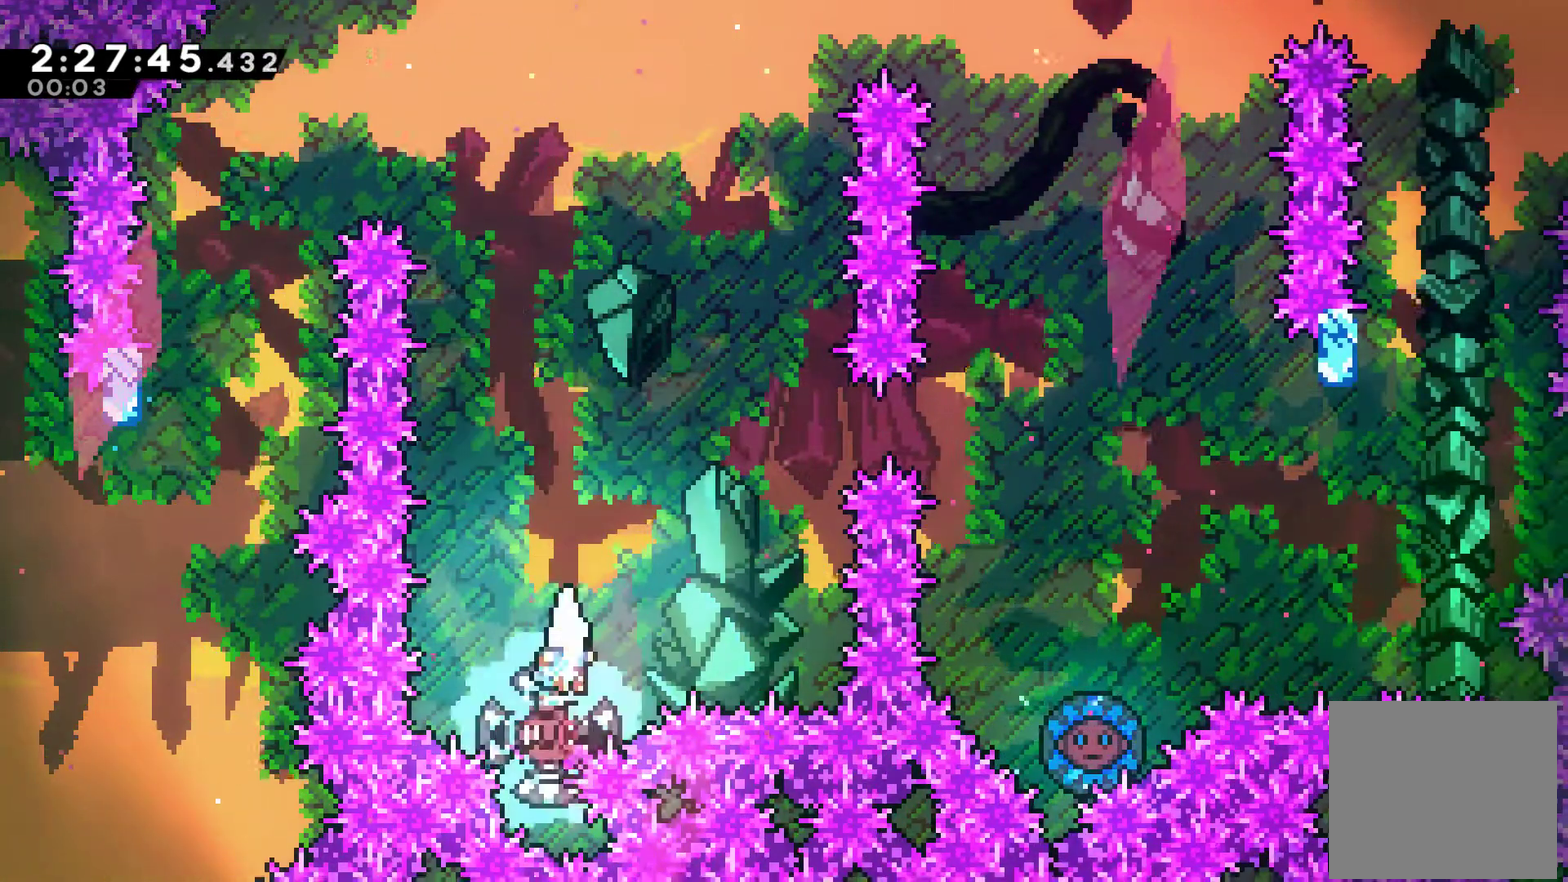
{"buttons": ["DPAD_RIGHT"], "left_stick": "center", "right_stick": "center", "events": [[33, "DPAD_RIGHT", "up"], [100, "DPAD_RIGHT", "down"], [300, "DPAD_RIGHT", "up"], [433, "DPAD_RIGHT", "down"]]}
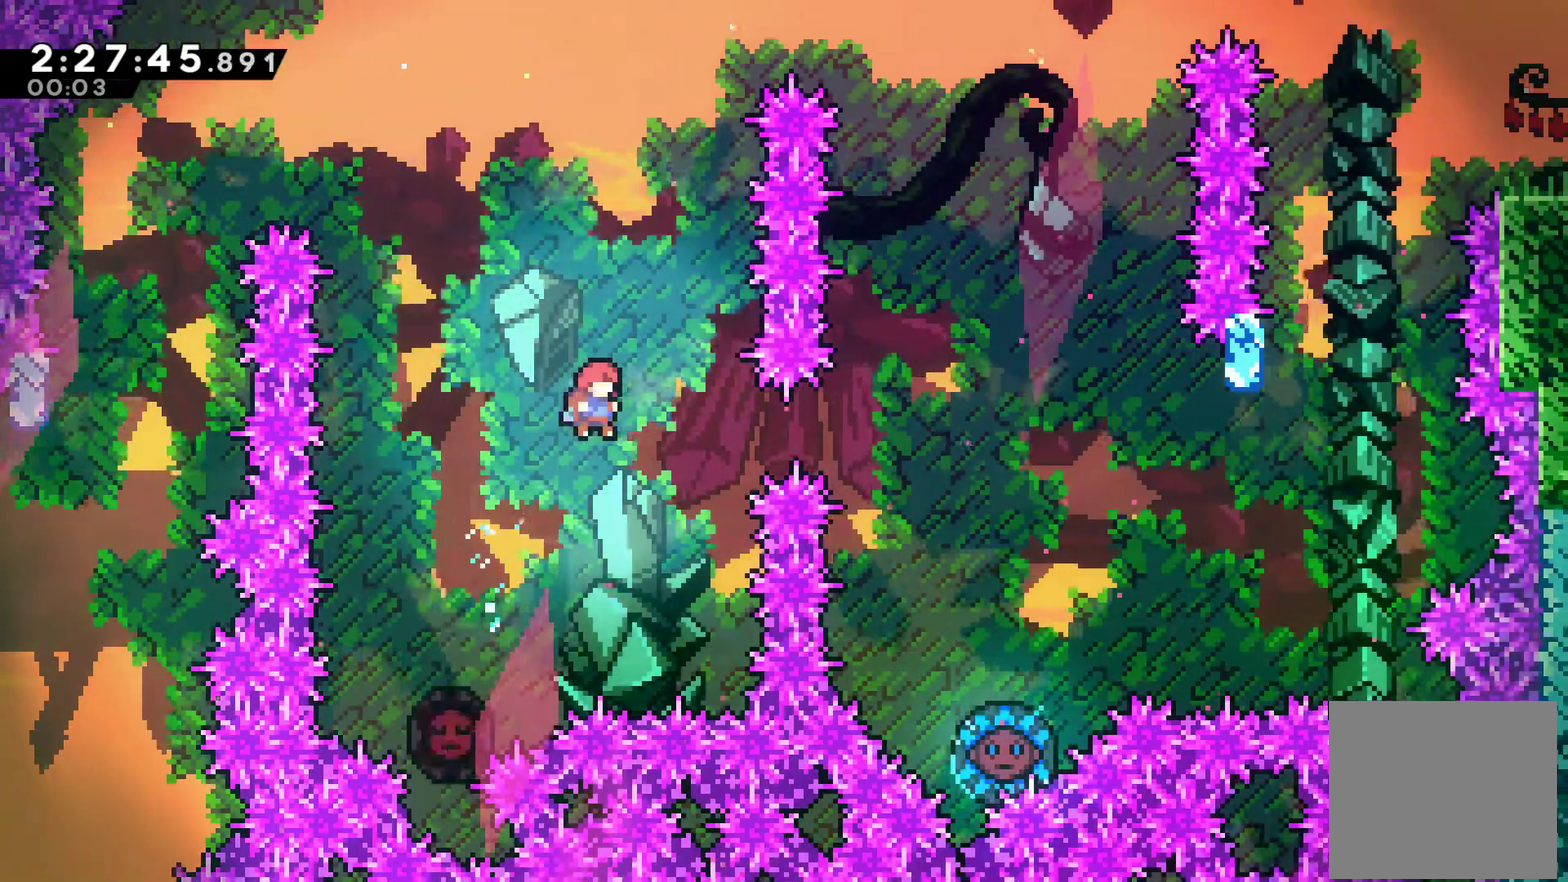
{"buttons": [], "left_stick": "center", "right_stick": "center", "events": [[133, "X", "down"], [400, "X", "up"], [500, "DPAD_RIGHT", "up"]]}
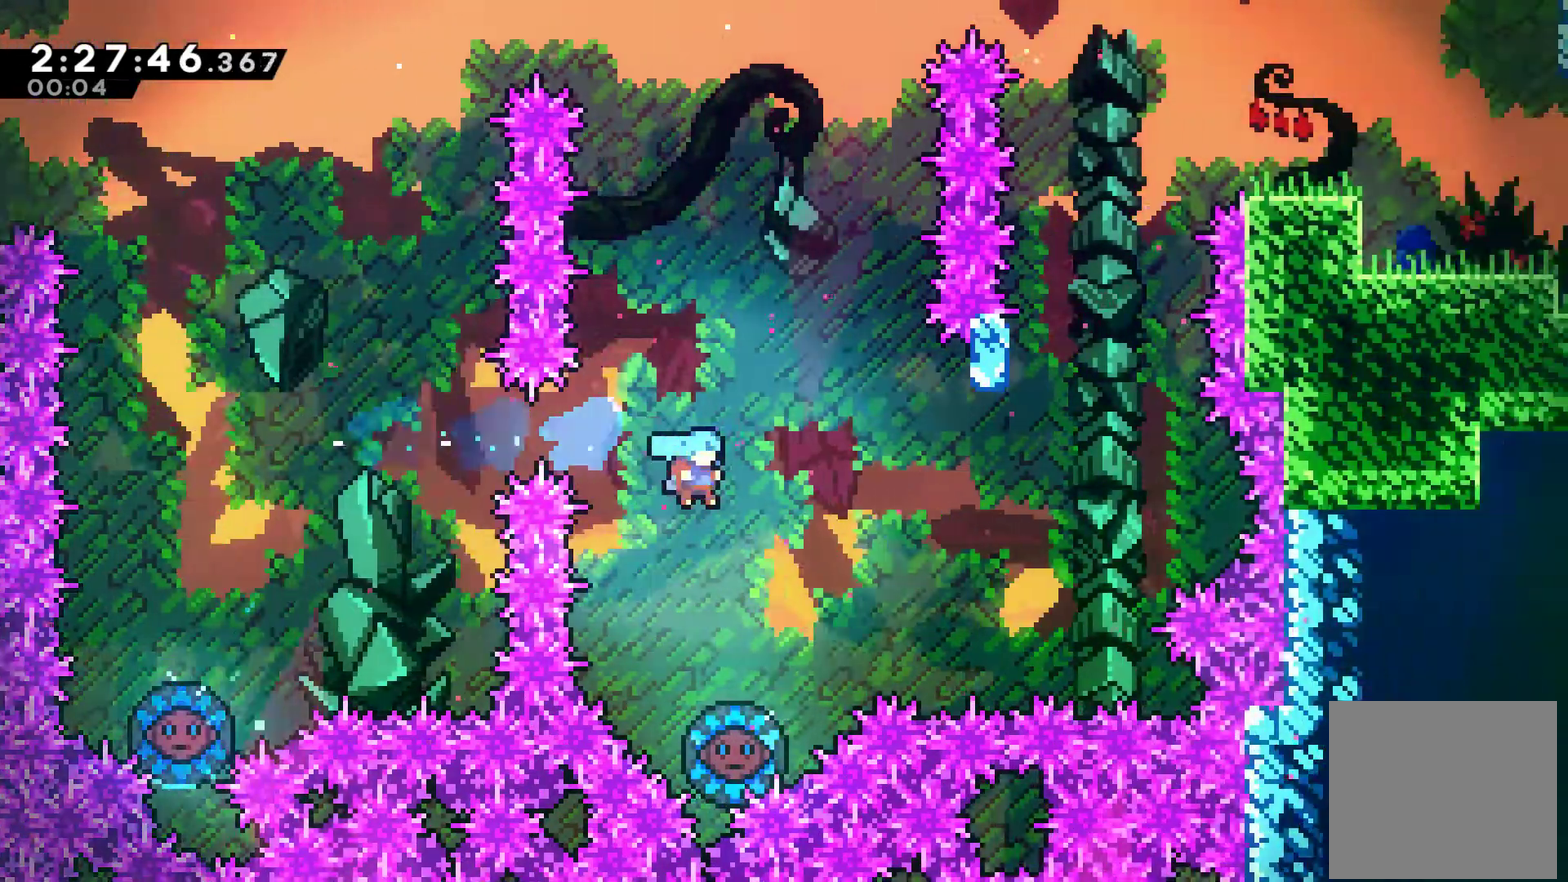
{"buttons": ["DPAD_RIGHT"], "left_stick": "center", "right_stick": "center", "events": [[400, "DPAD_RIGHT", "down"]]}
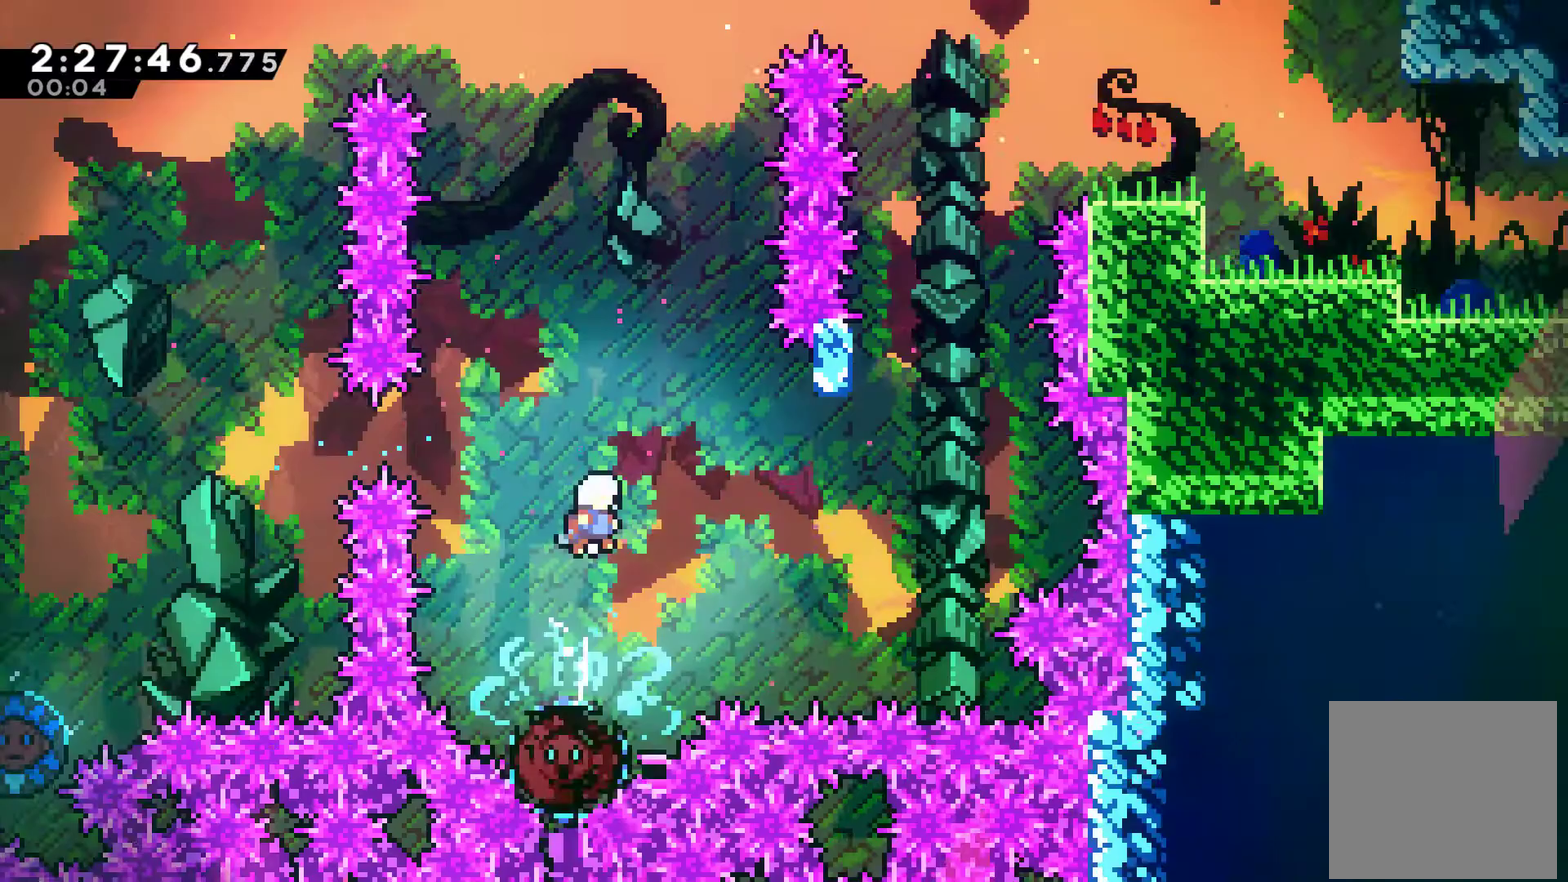
{"buttons": ["DPAD_RIGHT"], "left_stick": "center", "right_stick": "center", "events": []}
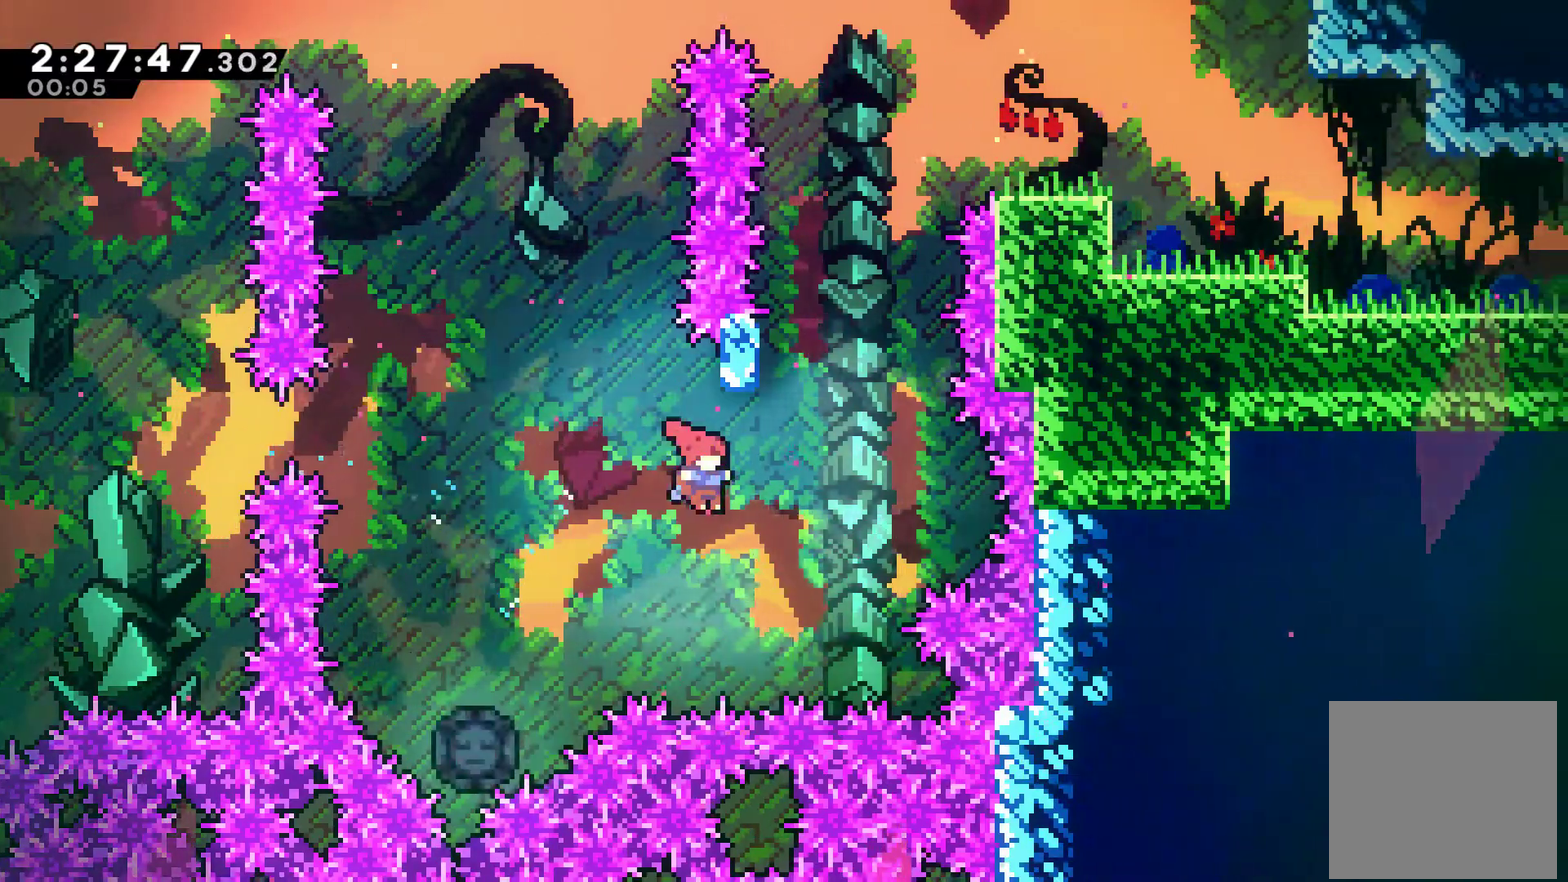
{"buttons": ["A", "X", "DPAD_UP"], "left_stick": "center", "right_stick": "center", "events": [[100, "DPAD_UP", "down"], [167, "DPAD_RIGHT", "up"], [167, "X", "down"], [400, "A", "down"]]}
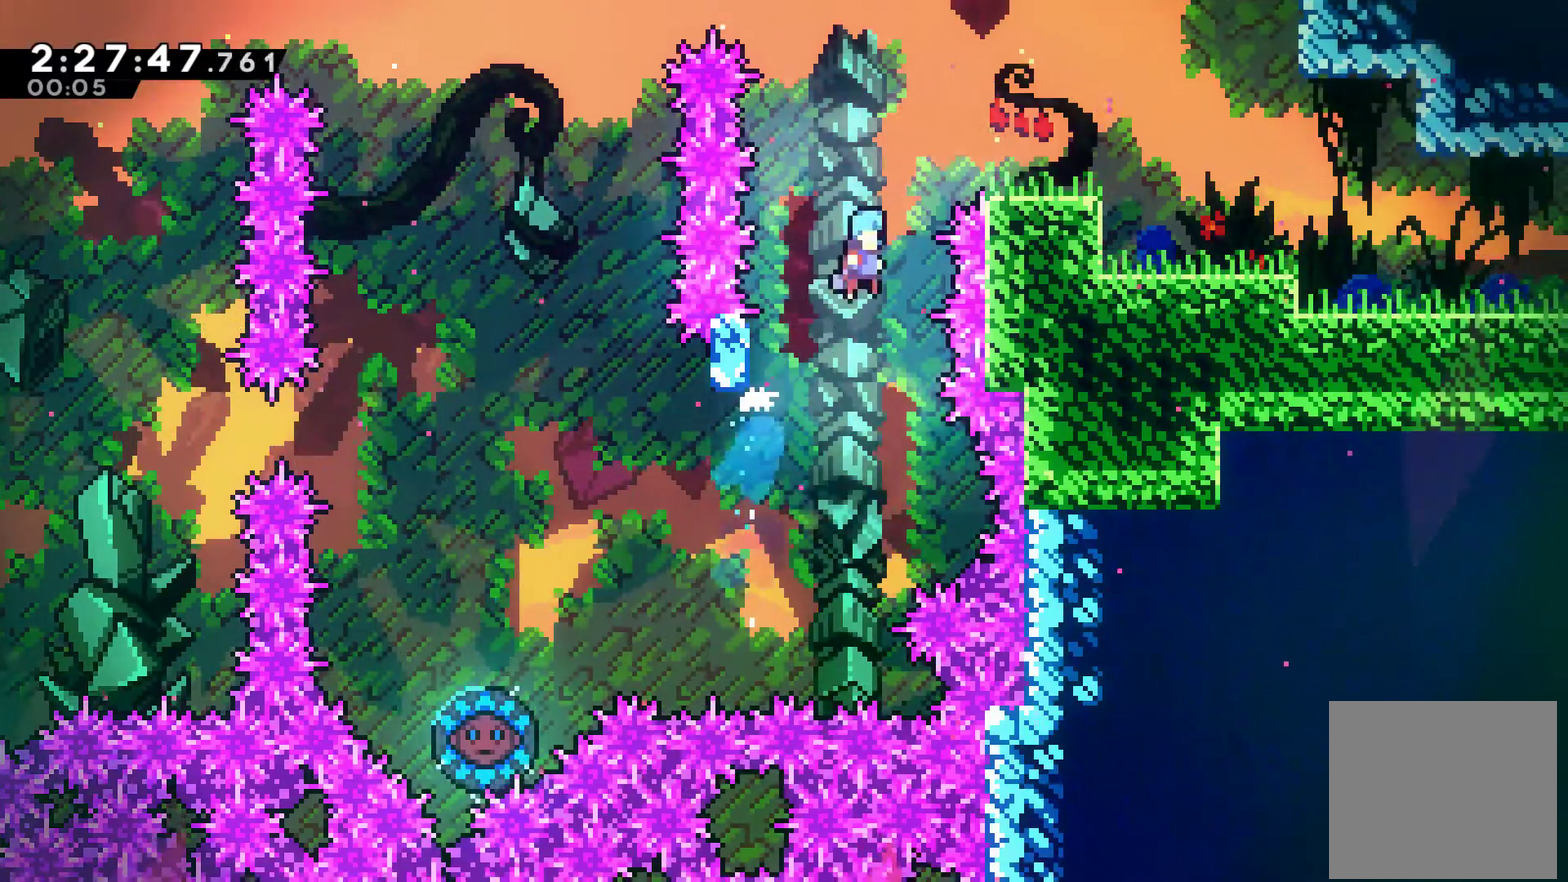
{"buttons": ["DPAD_RIGHT"], "left_stick": "center", "right_stick": "center", "events": [[33, "DPAD_RIGHT", "down"], [133, "DPAD_UP", "up"], [300, "A", "up"], [333, "X", "up"]]}
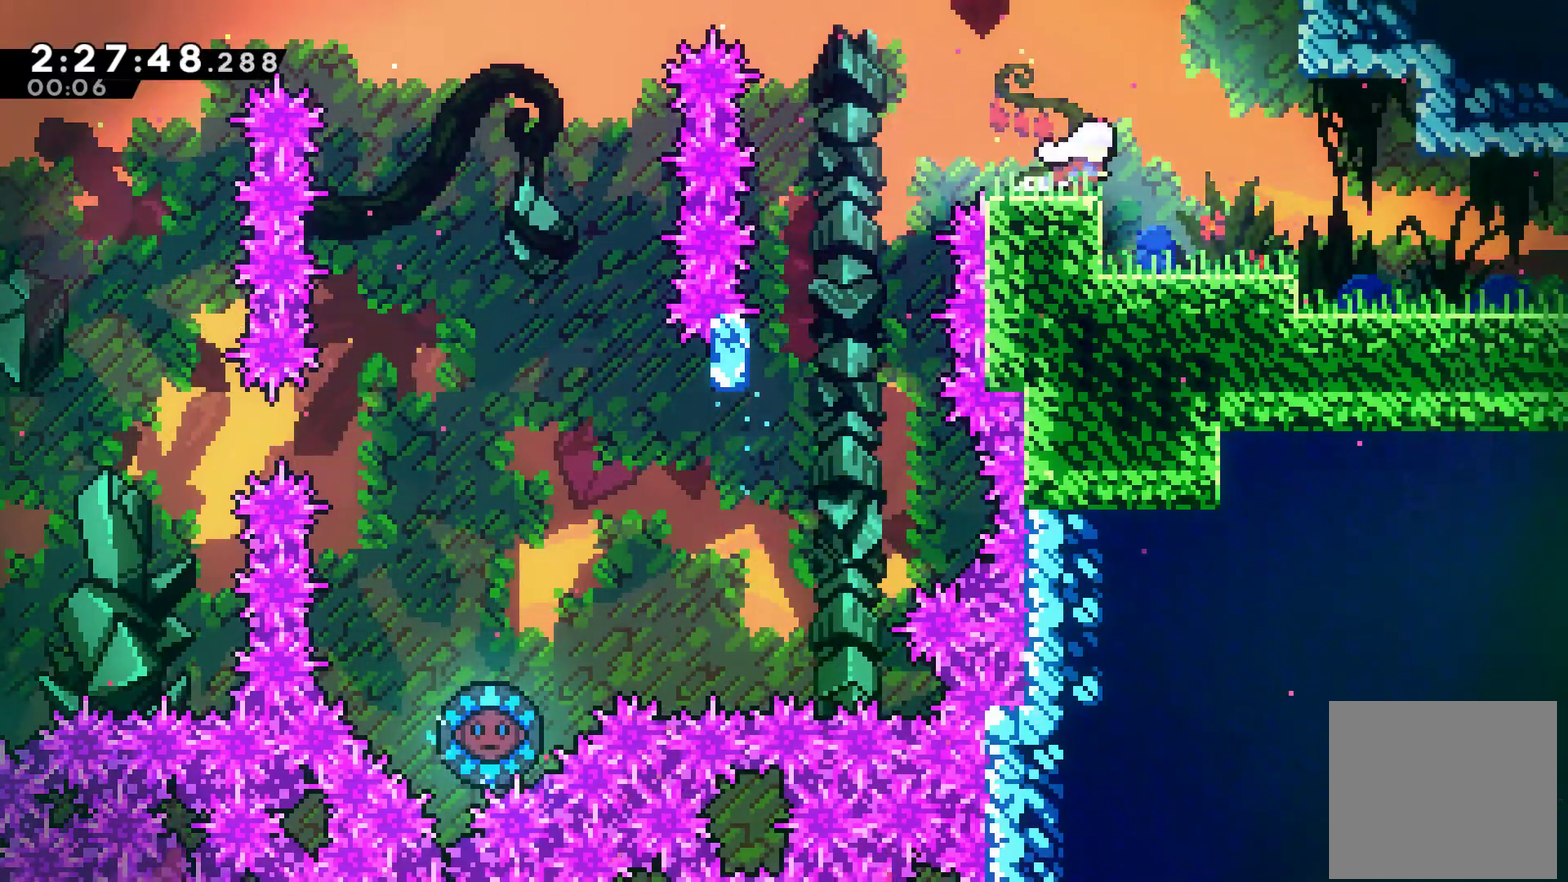
{"buttons": ["DPAD_RIGHT"], "left_stick": "center", "right_stick": "center", "events": []}
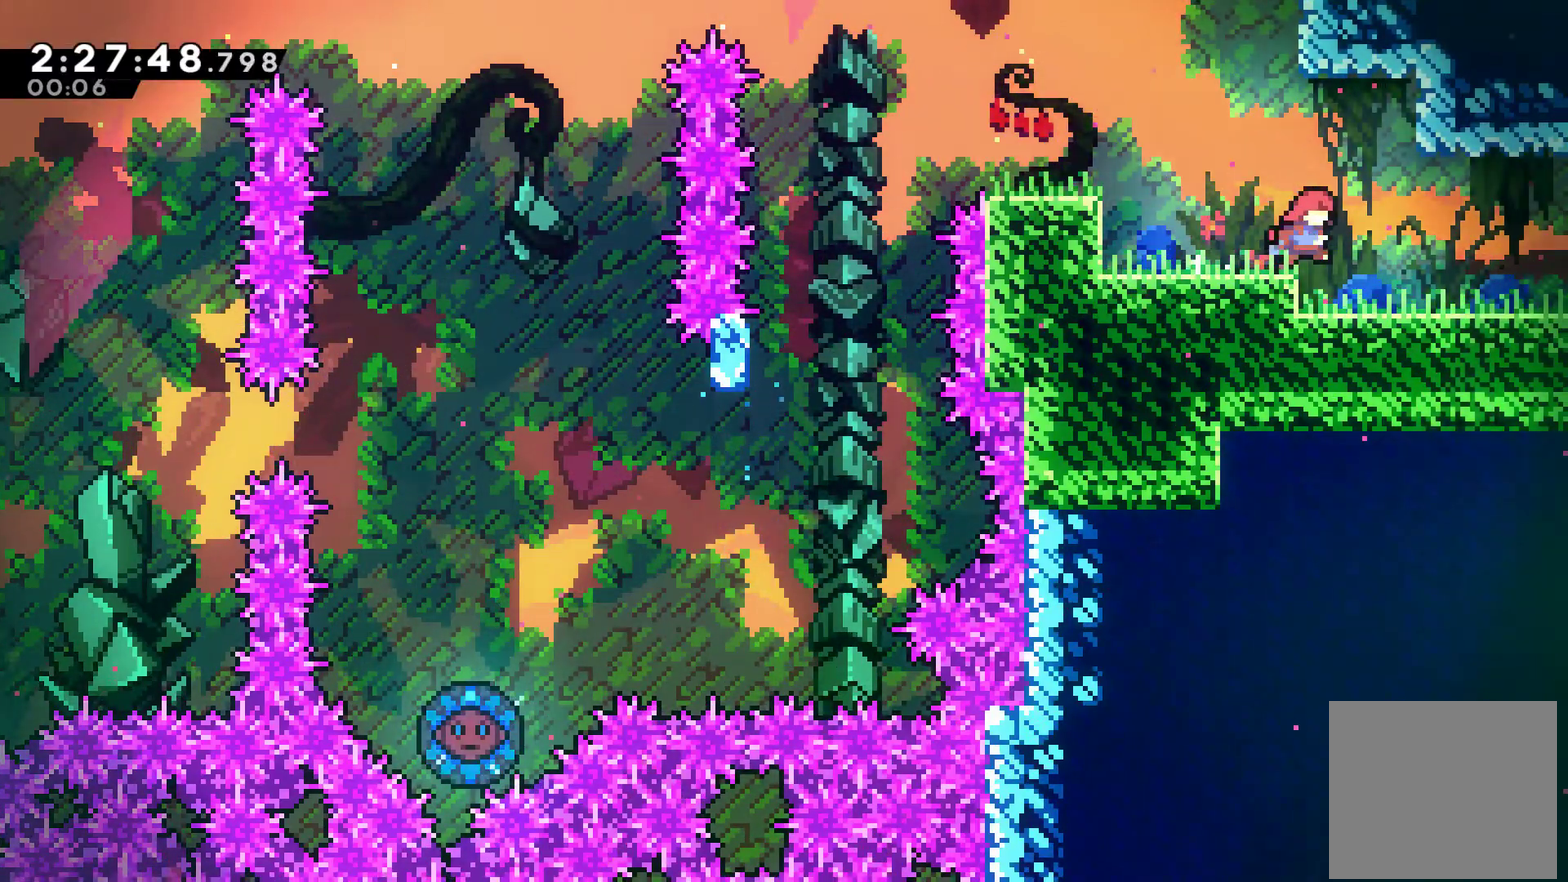
{"buttons": [], "left_stick": "center", "right_stick": "center", "events": [[167, "X", "down"], [333, "X", "up"], [433, "DPAD_RIGHT", "up"]]}
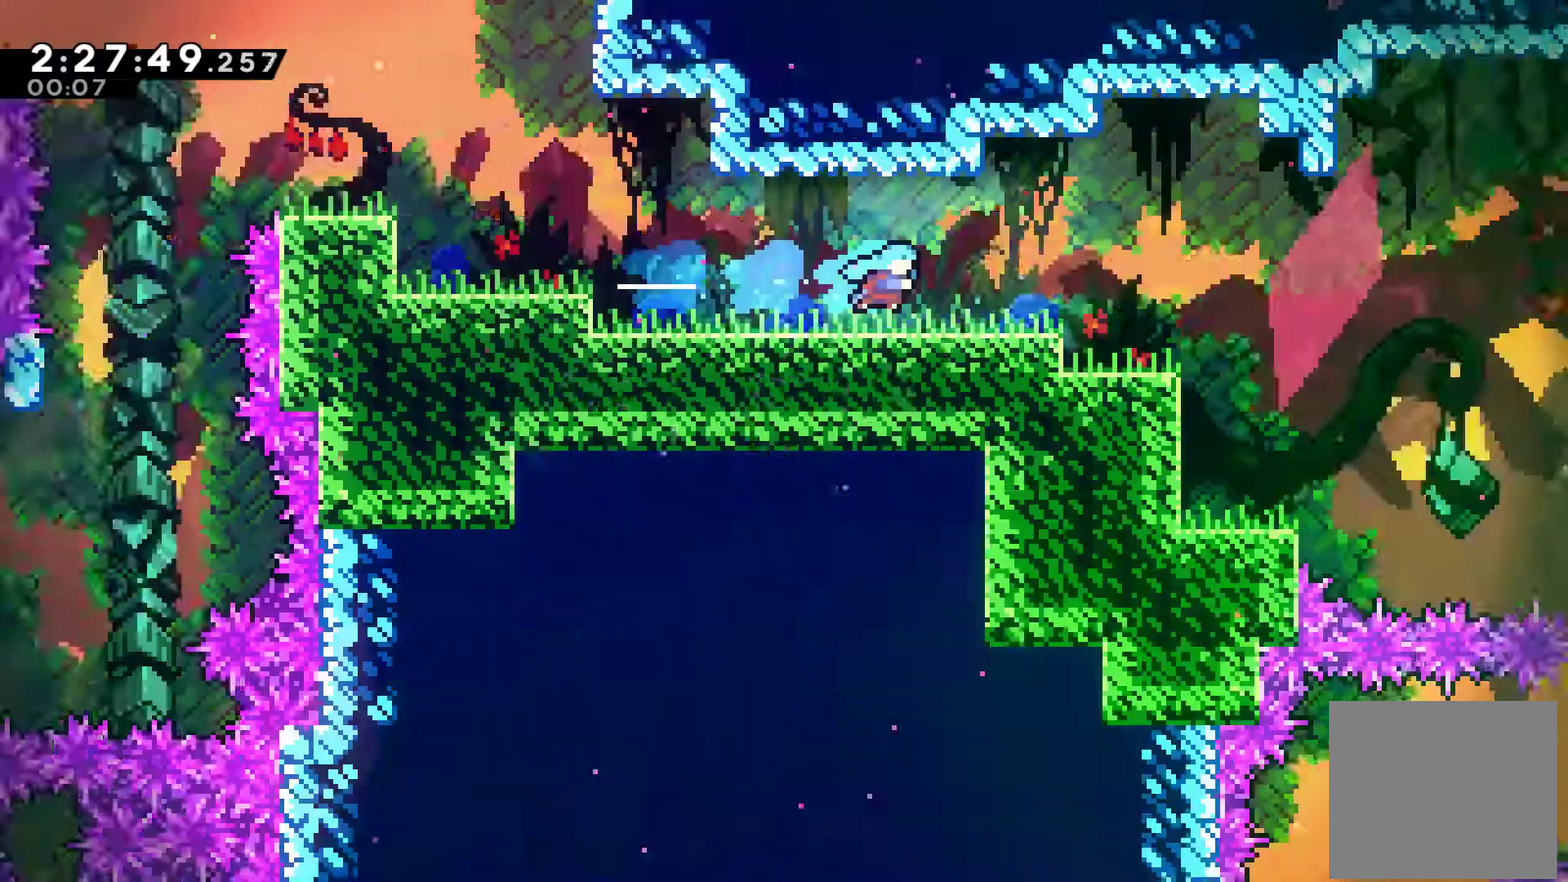
{"buttons": [], "left_stick": "center", "right_stick": "center", "events": []}
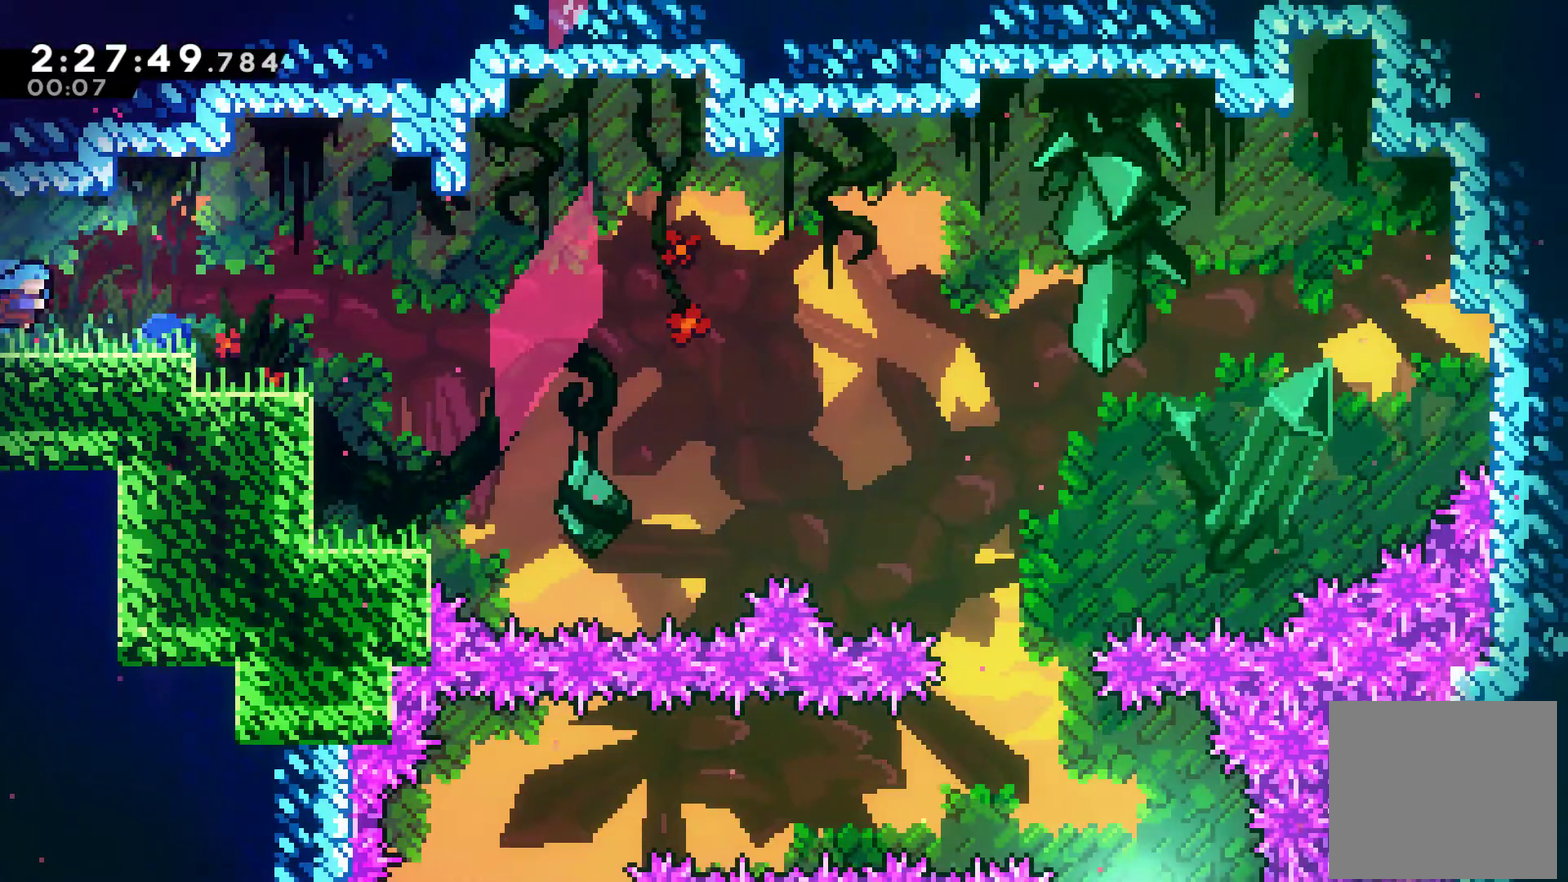
{"buttons": ["DPAD_RIGHT"], "left_stick": "center", "right_stick": "center", "events": [[467, "DPAD_RIGHT", "down"]]}
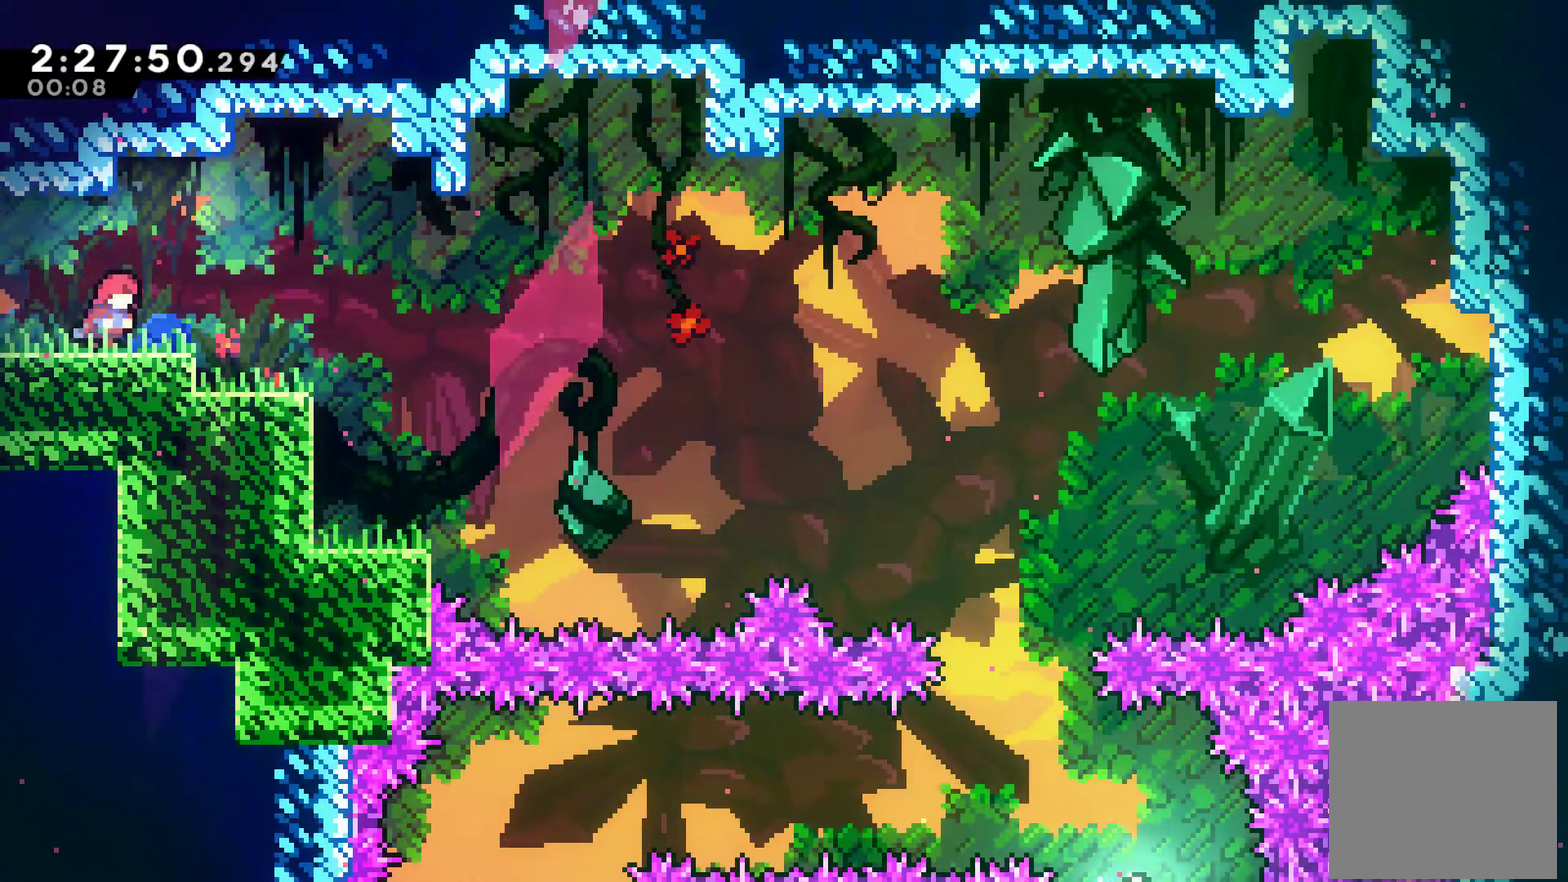
{"buttons": ["DPAD_RIGHT"], "left_stick": "center", "right_stick": "center", "events": [[233, "DPAD_RIGHT", "up"], [367, "DPAD_RIGHT", "down"]]}
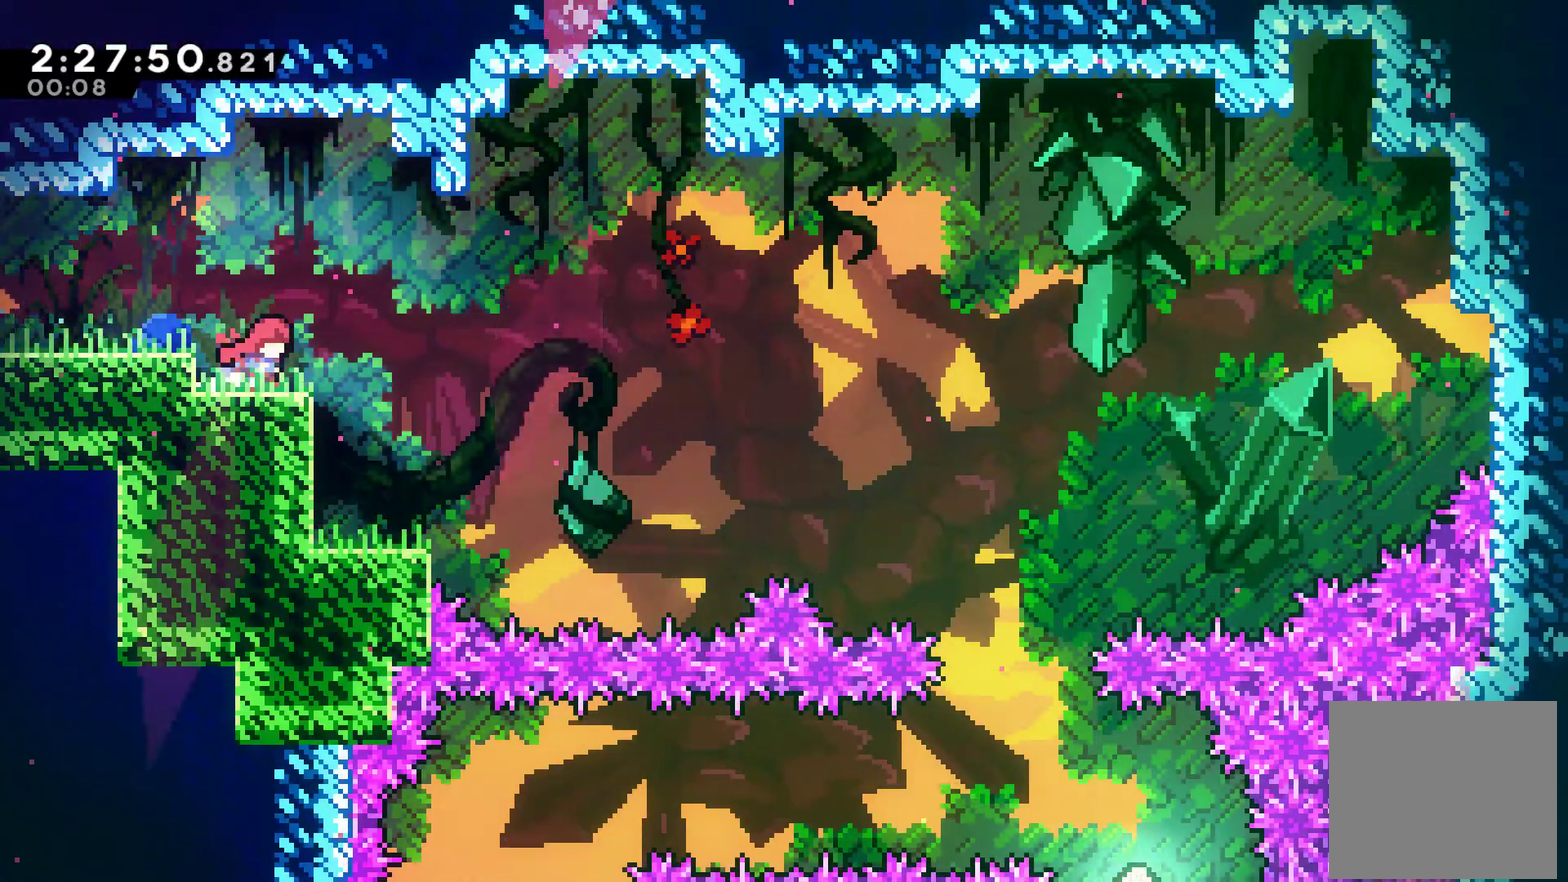
{"buttons": ["DPAD_RIGHT"], "left_stick": "center", "right_stick": "center", "events": [[133, "A", "down"], [433, "A", "up"]]}
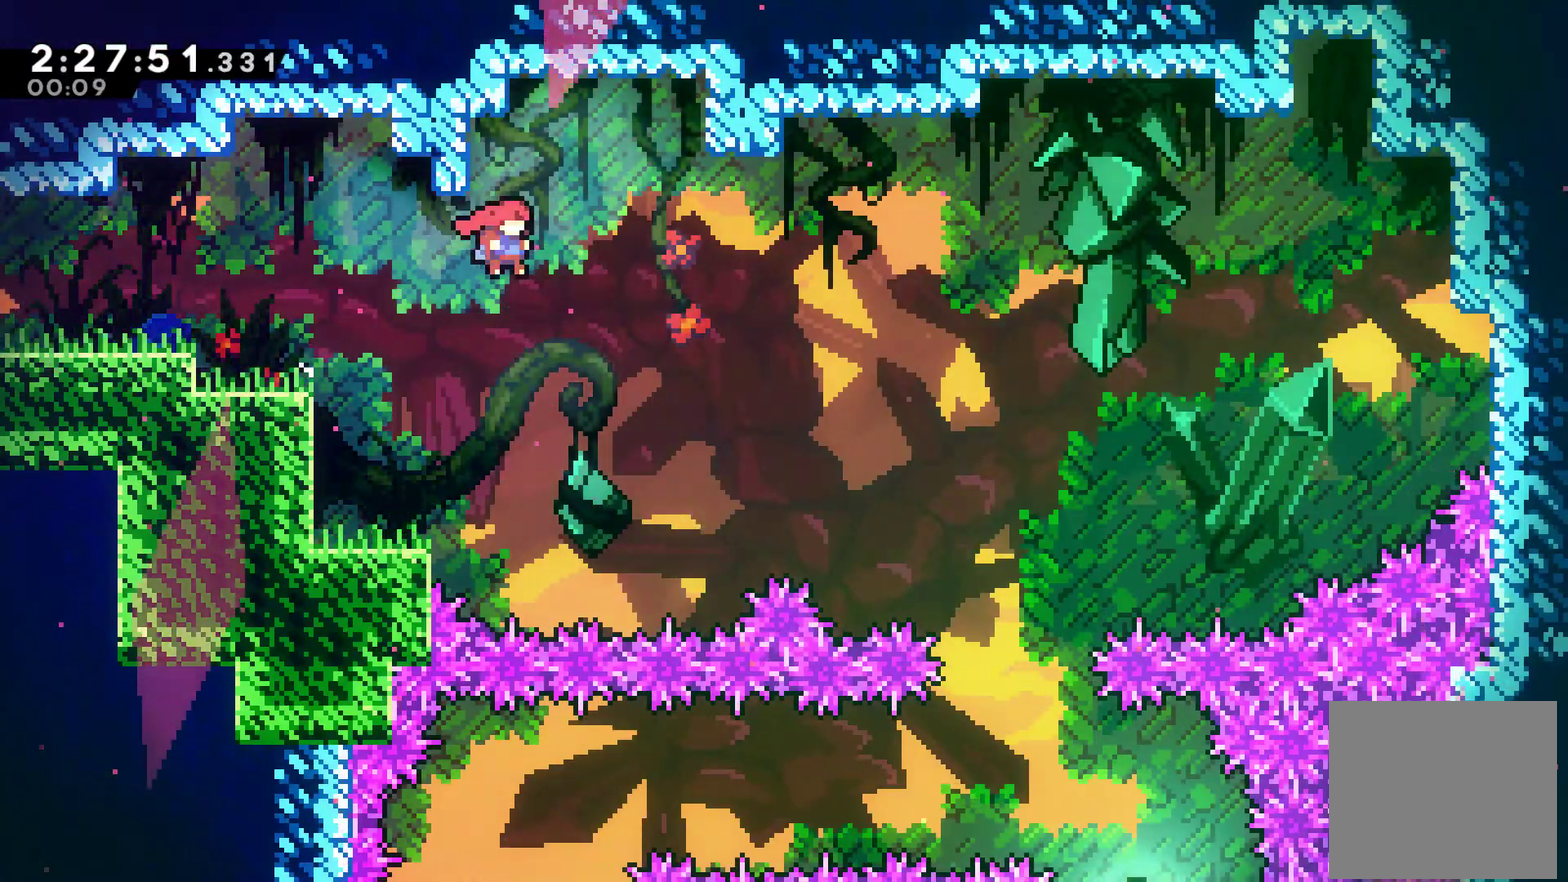
{"buttons": ["X", "DPAD_RIGHT"], "left_stick": "center", "right_stick": "center", "events": [[267, "X", "down"]]}
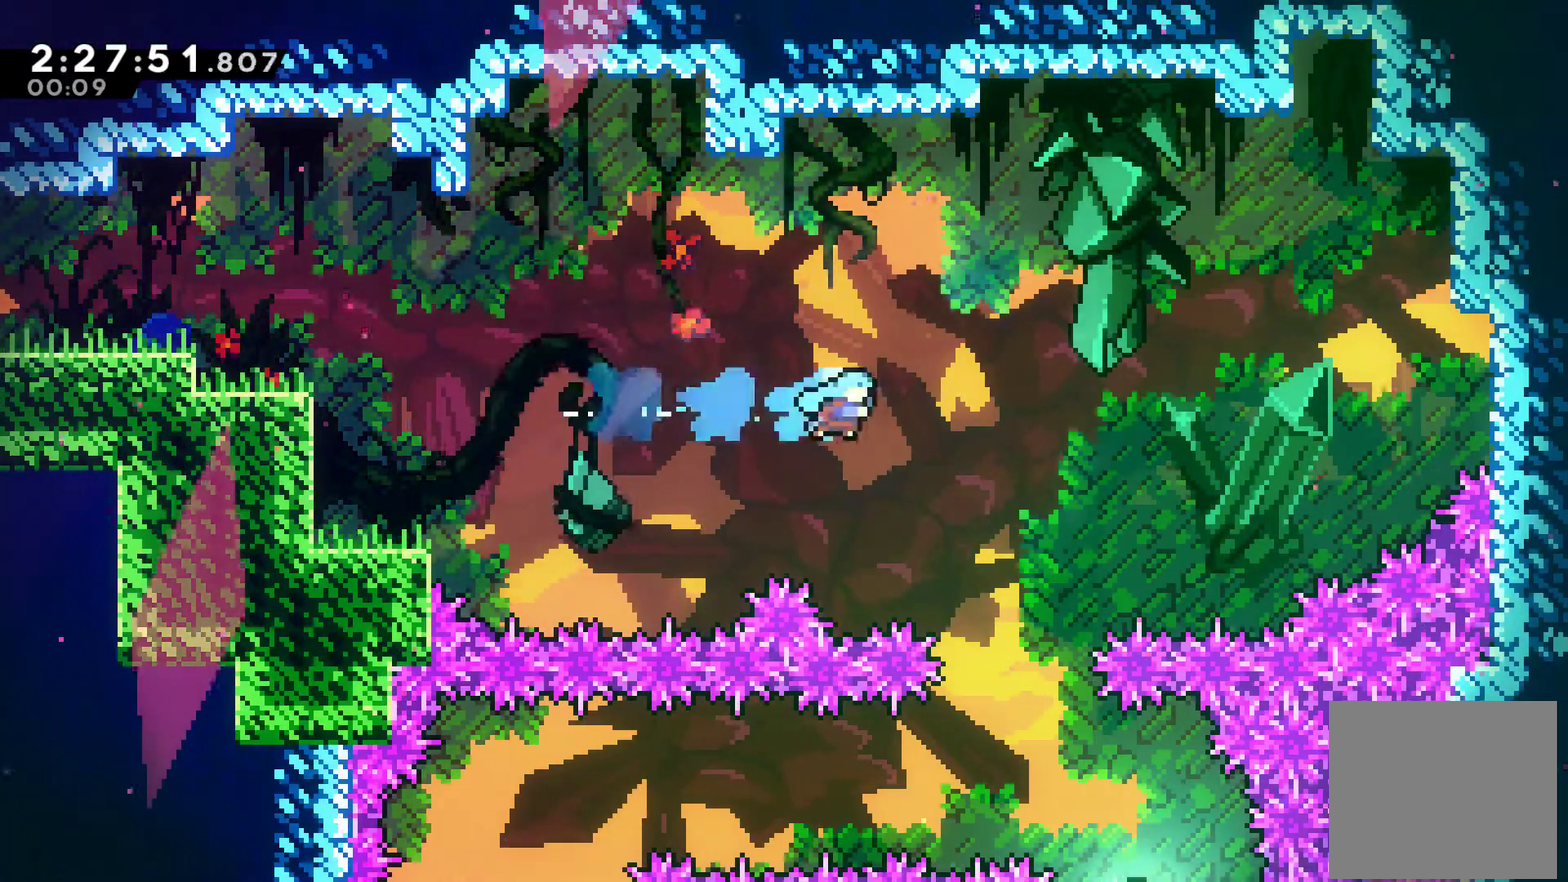
{"buttons": ["DPAD_RIGHT"], "left_stick": "center", "right_stick": "center", "events": [[233, "X", "up"], [300, "DPAD_RIGHT", "up"], [433, "DPAD_RIGHT", "down"]]}
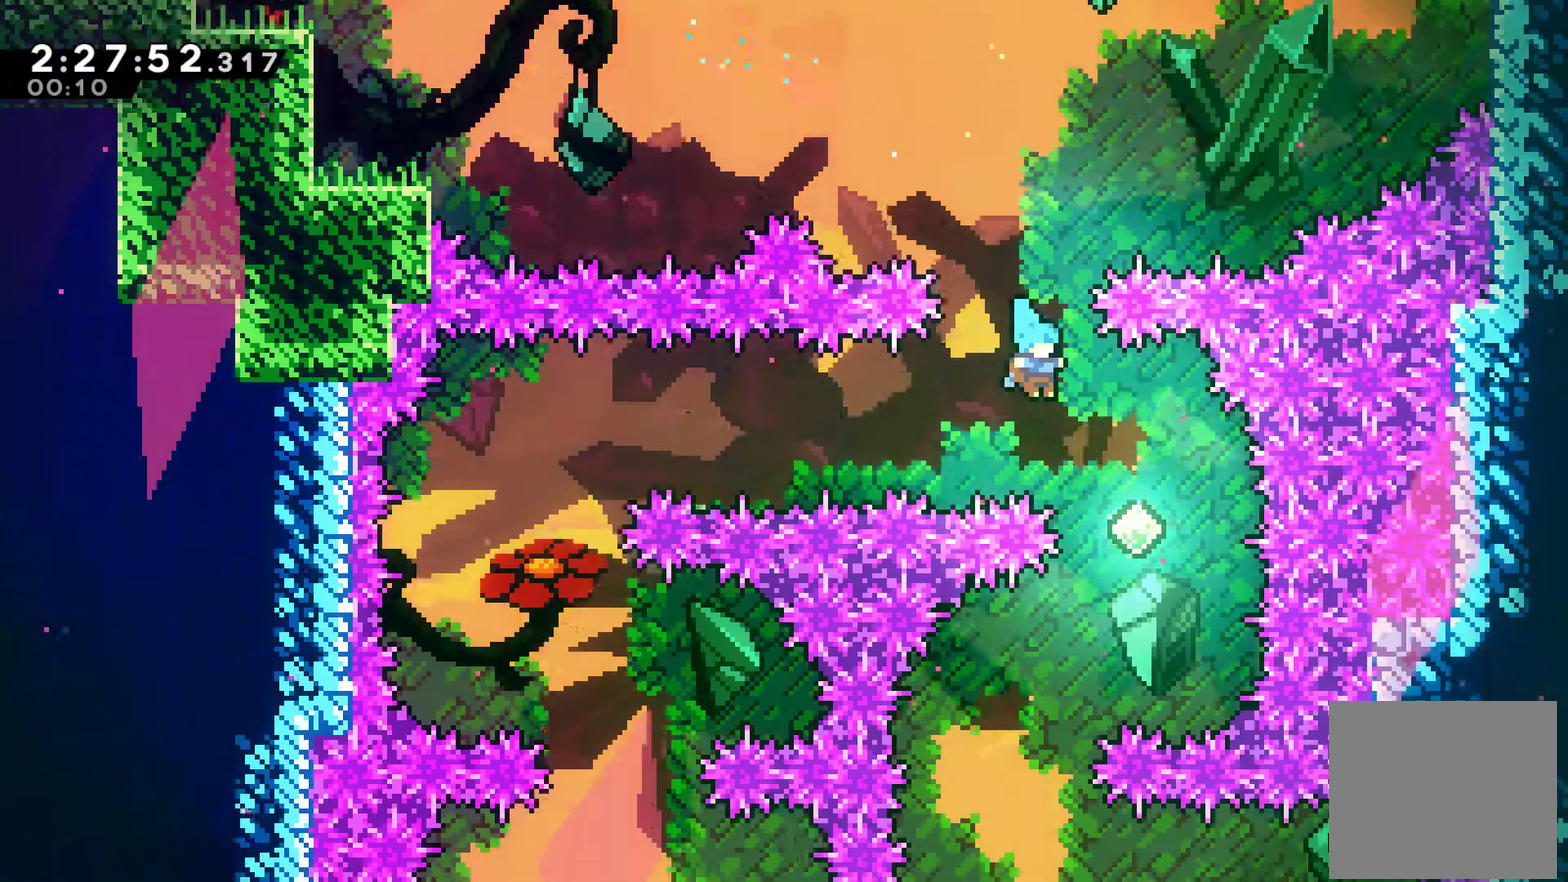
{"buttons": ["DPAD_LEFT"], "left_stick": "center", "right_stick": "center", "events": [[200, "DPAD_RIGHT", "up"], [333, "DPAD_LEFT", "down"], [400, "DPAD_UP", "down"], [467, "DPAD_UP", "up"]]}
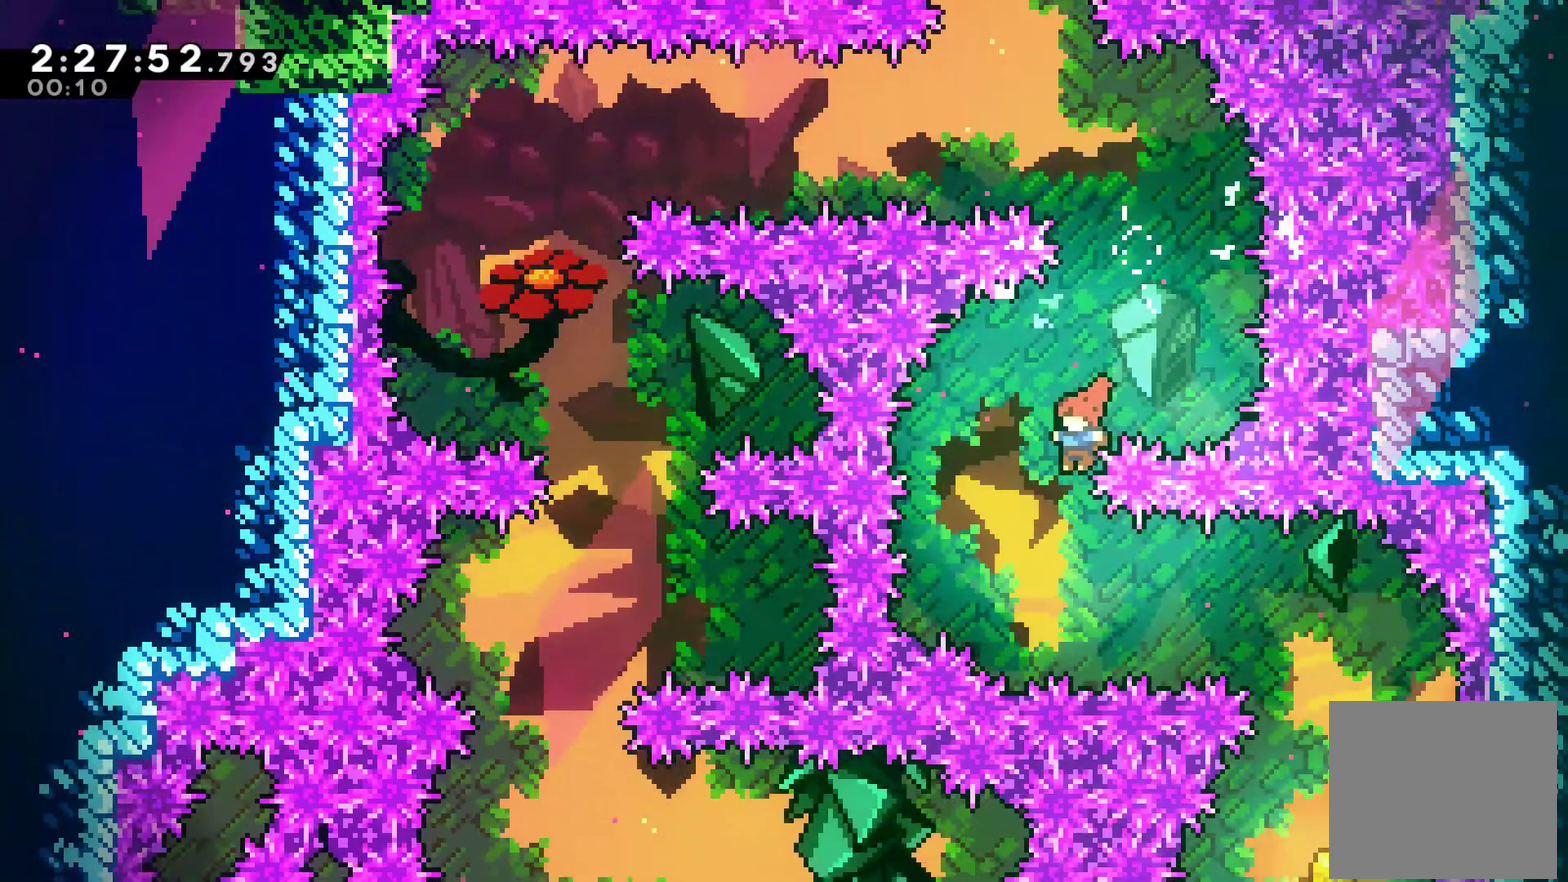
{"buttons": ["DPAD_RIGHT"], "left_stick": "center", "right_stick": "center", "events": [[100, "DPAD_LEFT", "up"], [333, "A", "down"], [333, "DPAD_RIGHT", "down"], [400, "A", "up"]]}
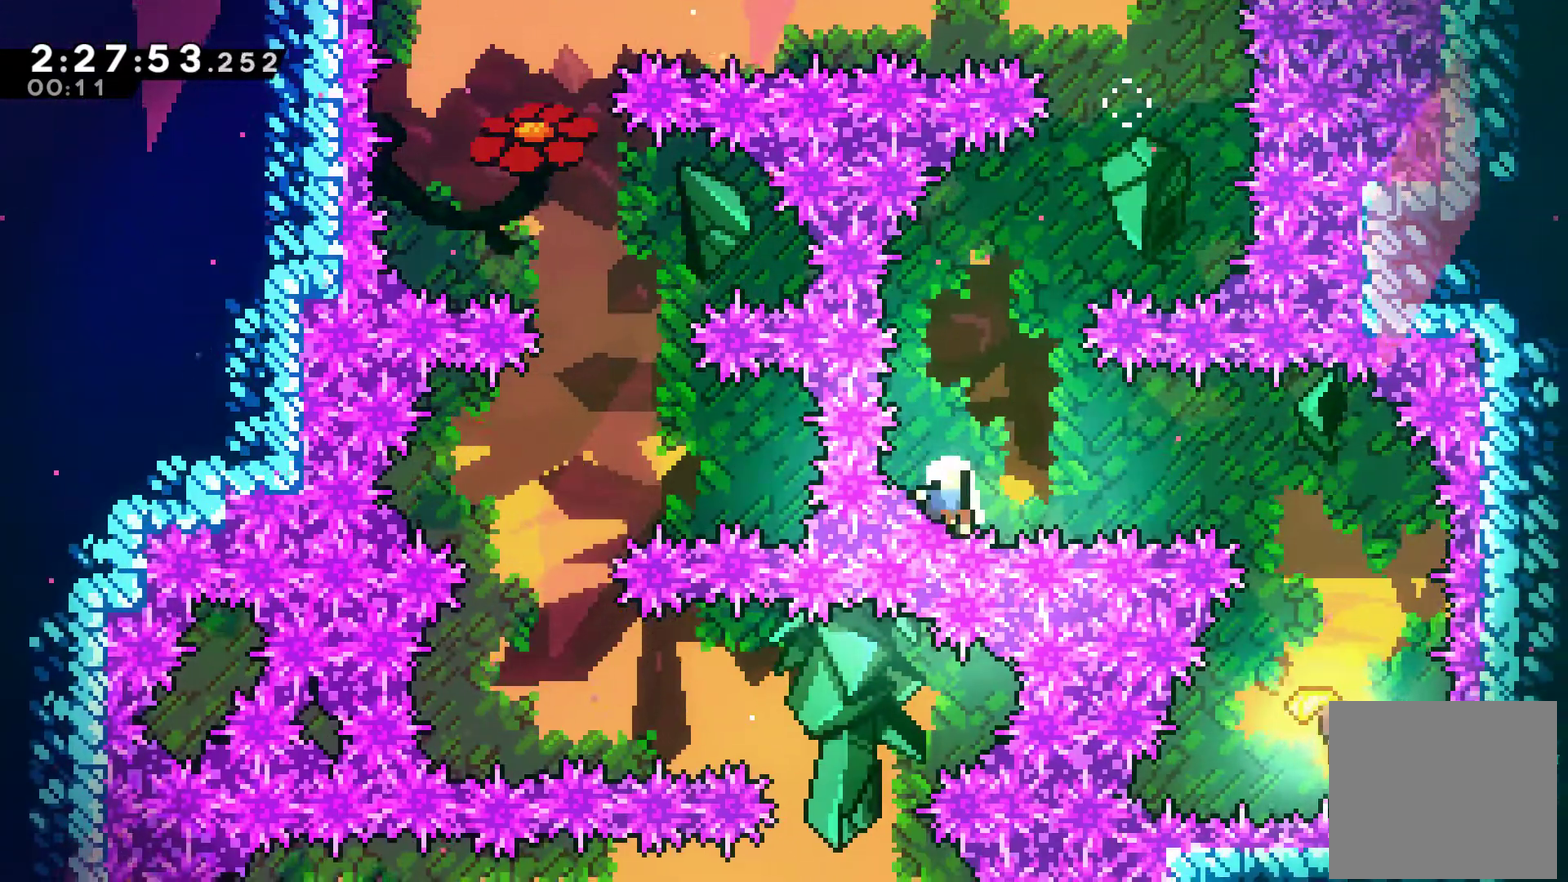
{"buttons": [], "left_stick": "center", "right_stick": "center", "events": [[67, "DPAD_RIGHT", "up"], [100, "A", "down"], [167, "A", "up"], [233, "A", "down"], [367, "A", "up"], [433, "A", "down"], [500, "A", "up"]]}
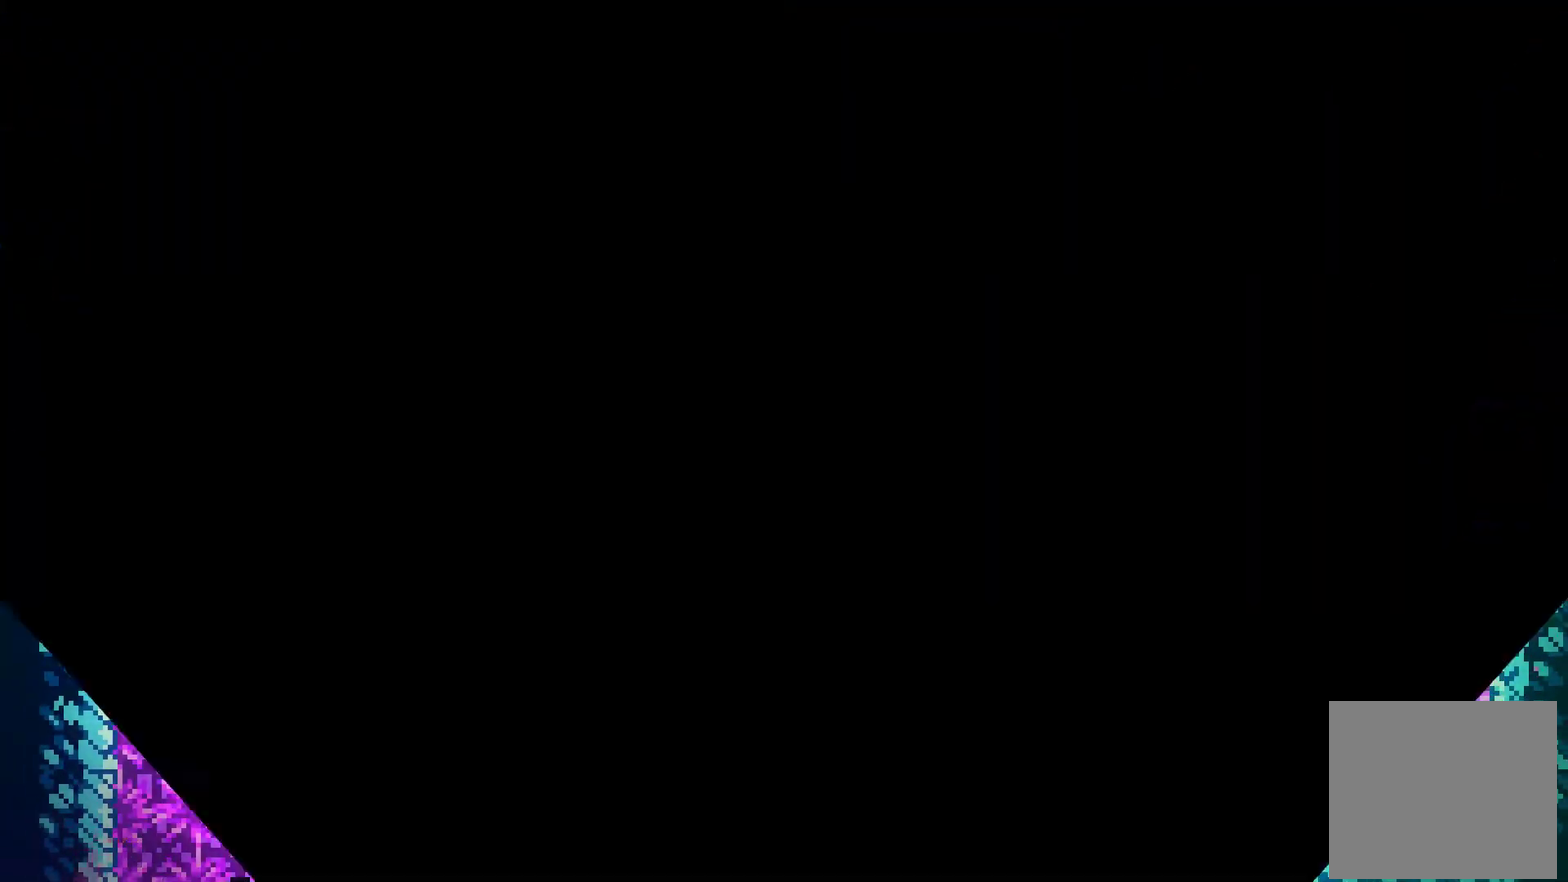
{"buttons": ["DPAD_RIGHT"], "left_stick": "center", "right_stick": "center", "events": [[67, "A", "down"], [200, "A", "up"], [433, "DPAD_RIGHT", "down"]]}
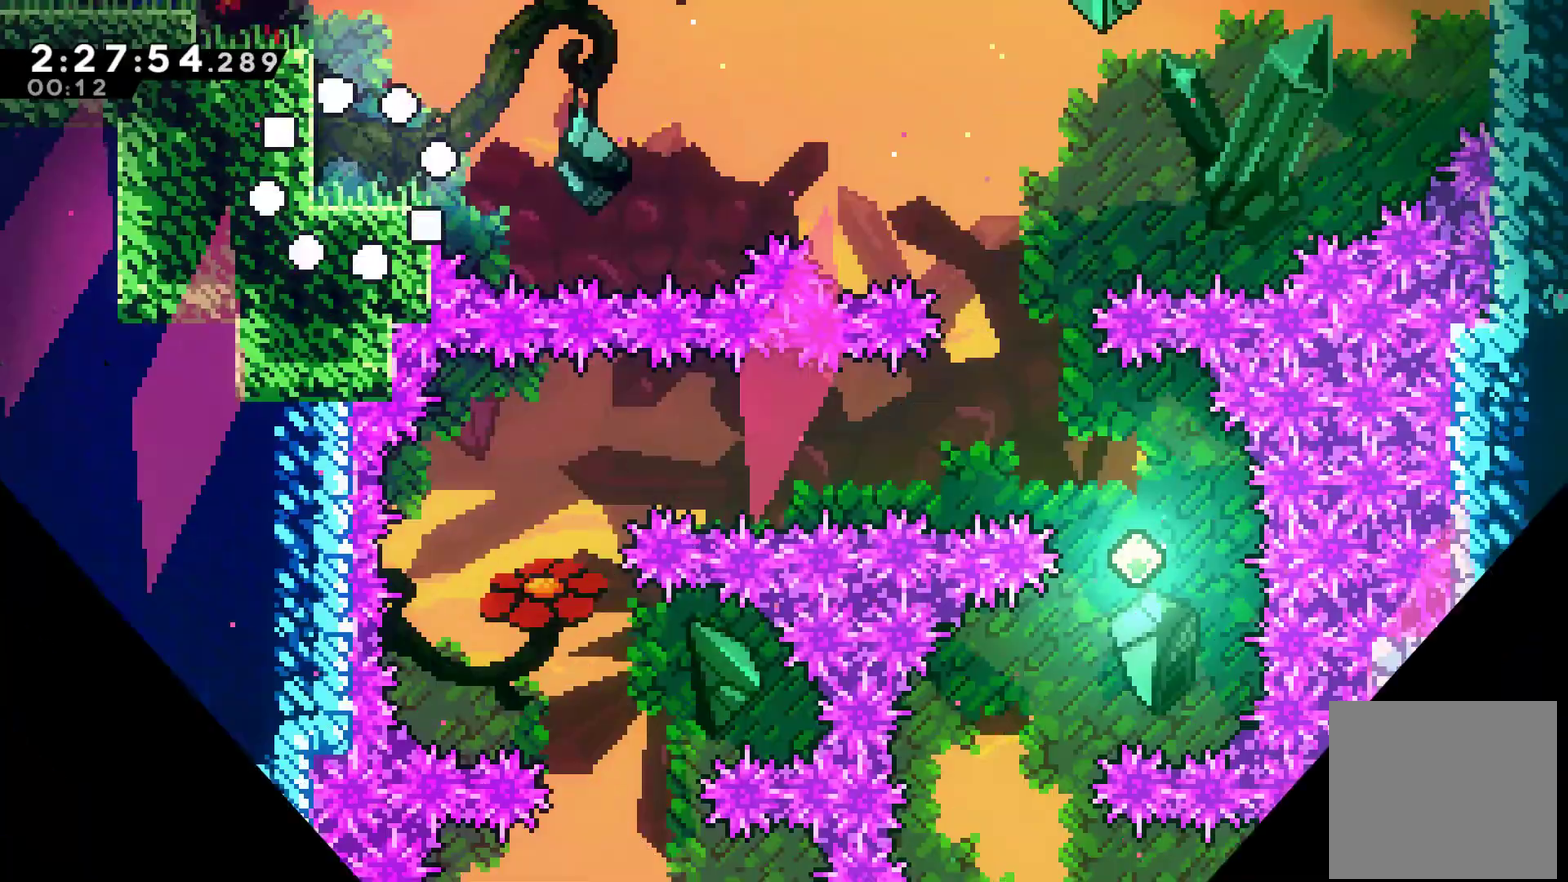
{"buttons": ["DPAD_RIGHT"], "left_stick": "center", "right_stick": "center", "events": []}
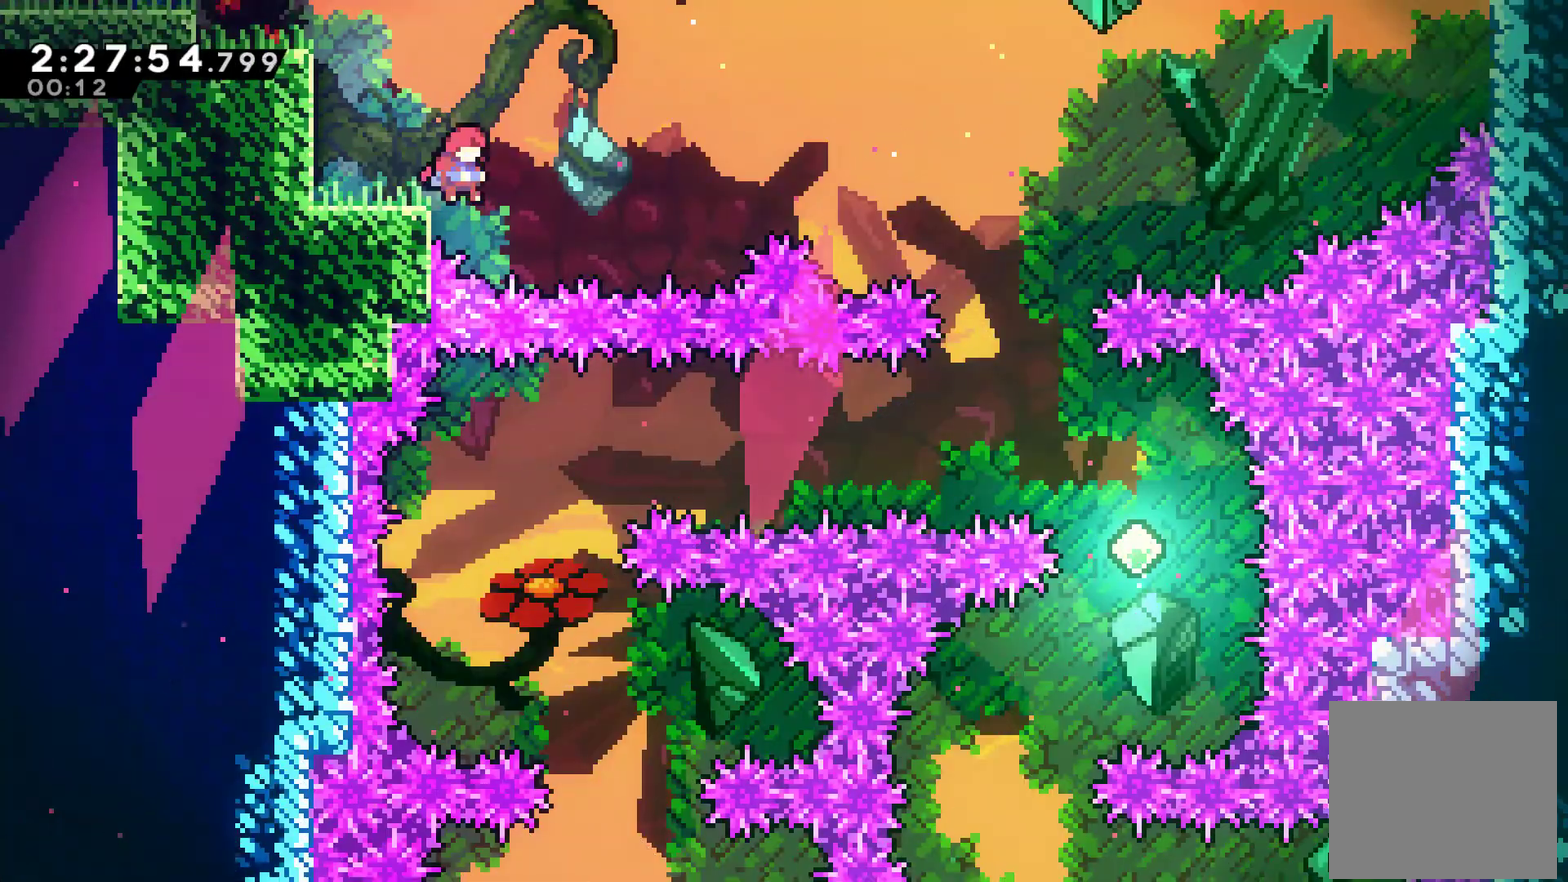
{"buttons": ["DPAD_RIGHT"], "left_stick": "center", "right_stick": "center", "events": [[33, "A", "down"], [167, "A", "up"], [367, "X", "down"], [500, "X", "up"]]}
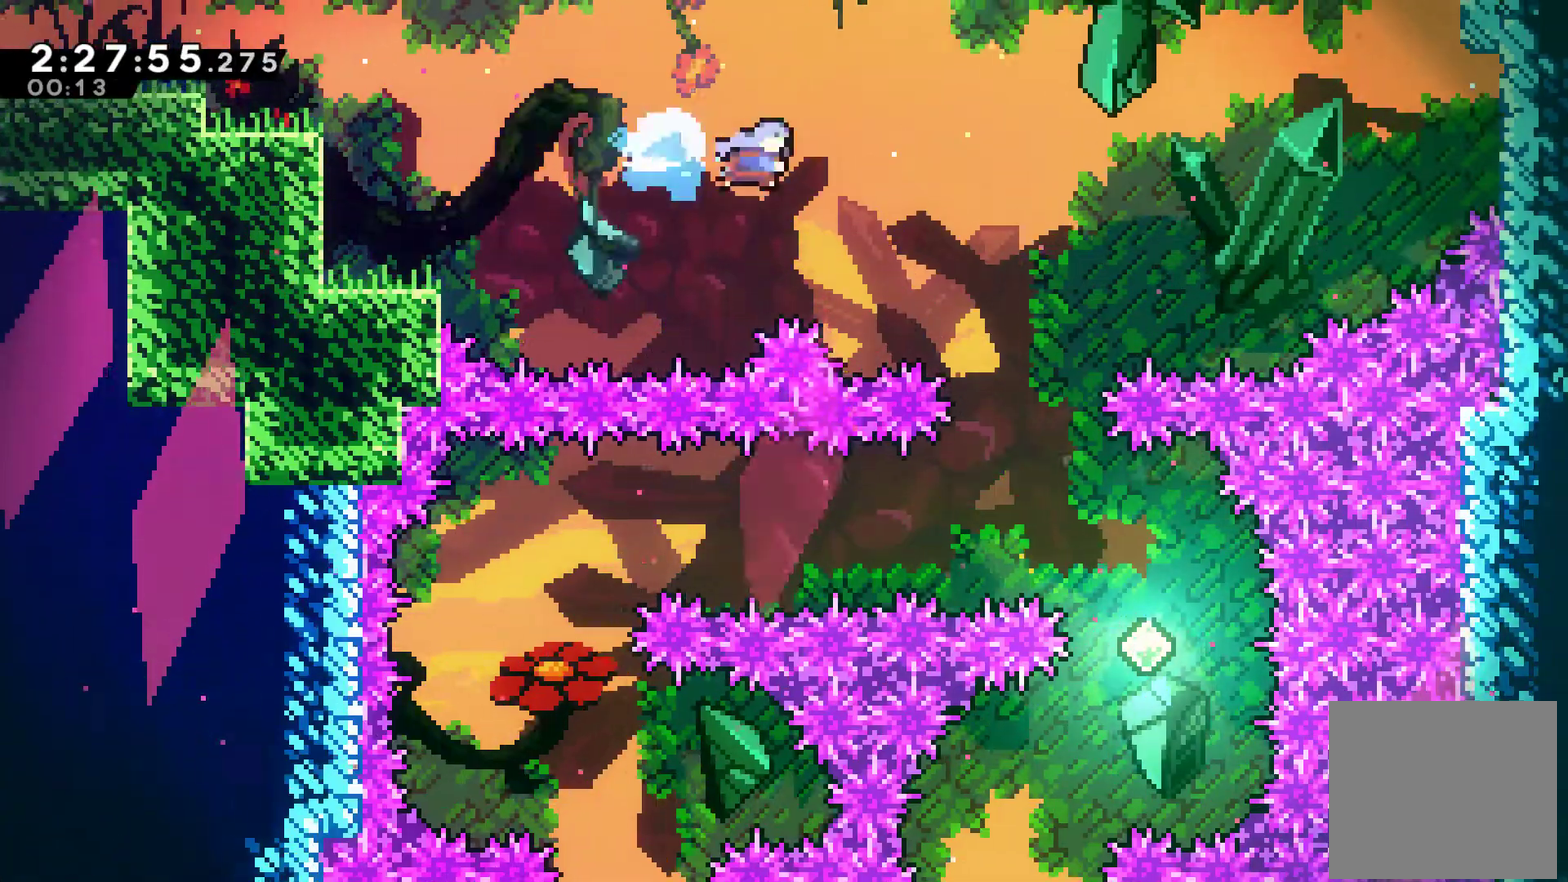
{"buttons": ["DPAD_RIGHT"], "left_stick": "center", "right_stick": "center", "events": [[267, "DPAD_RIGHT", "up"], [333, "DPAD_RIGHT", "down"]]}
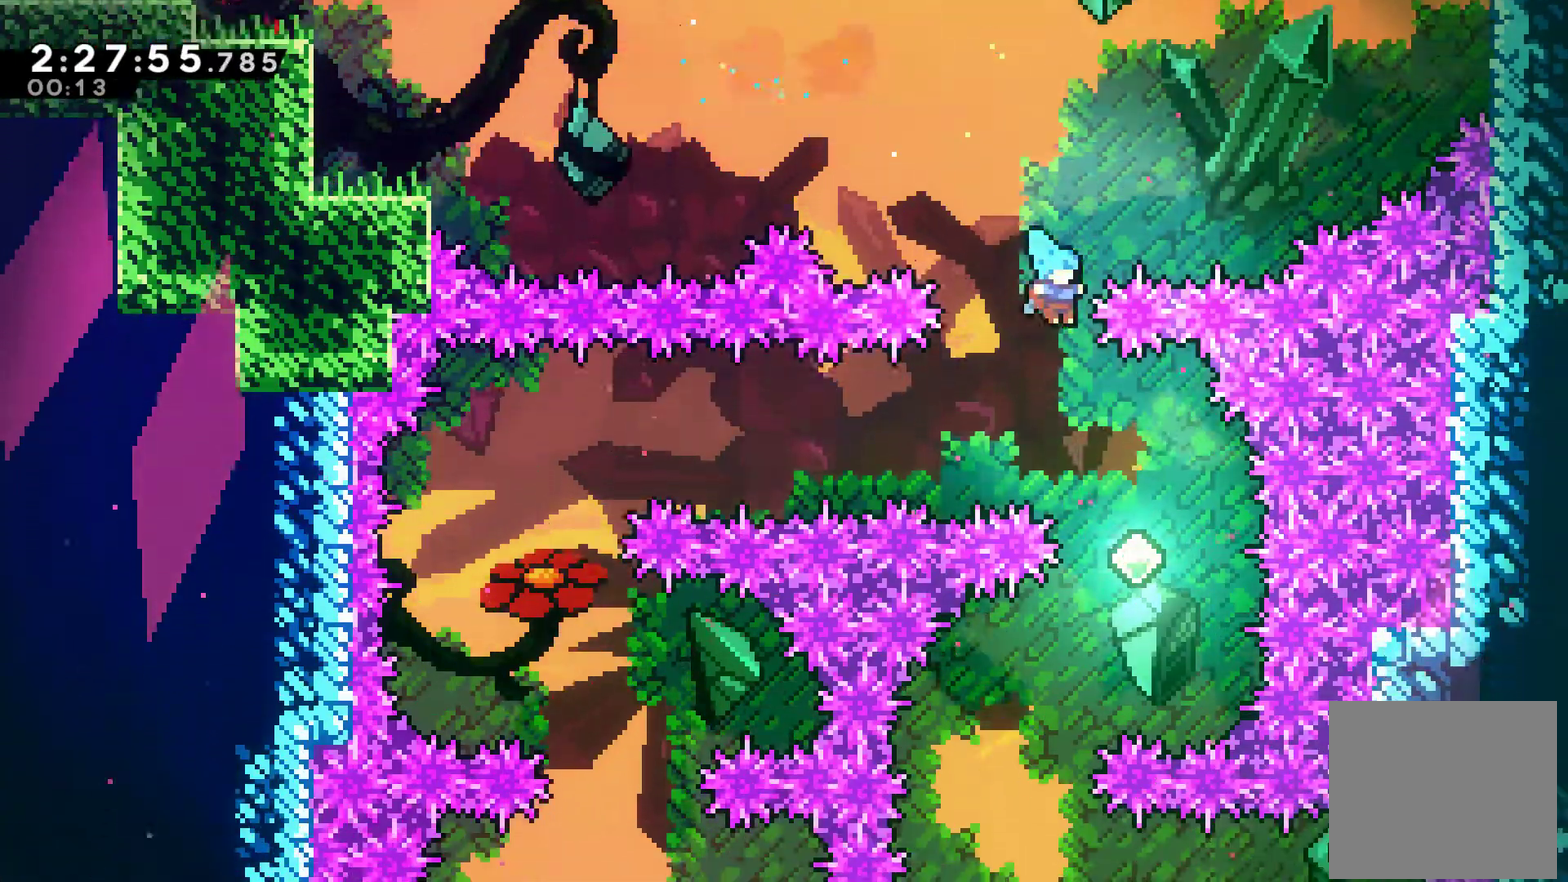
{"buttons": [], "left_stick": "center", "right_stick": "center", "events": [[167, "DPAD_RIGHT", "up"], [233, "DPAD_LEFT", "down"], [400, "DPAD_LEFT", "up"]]}